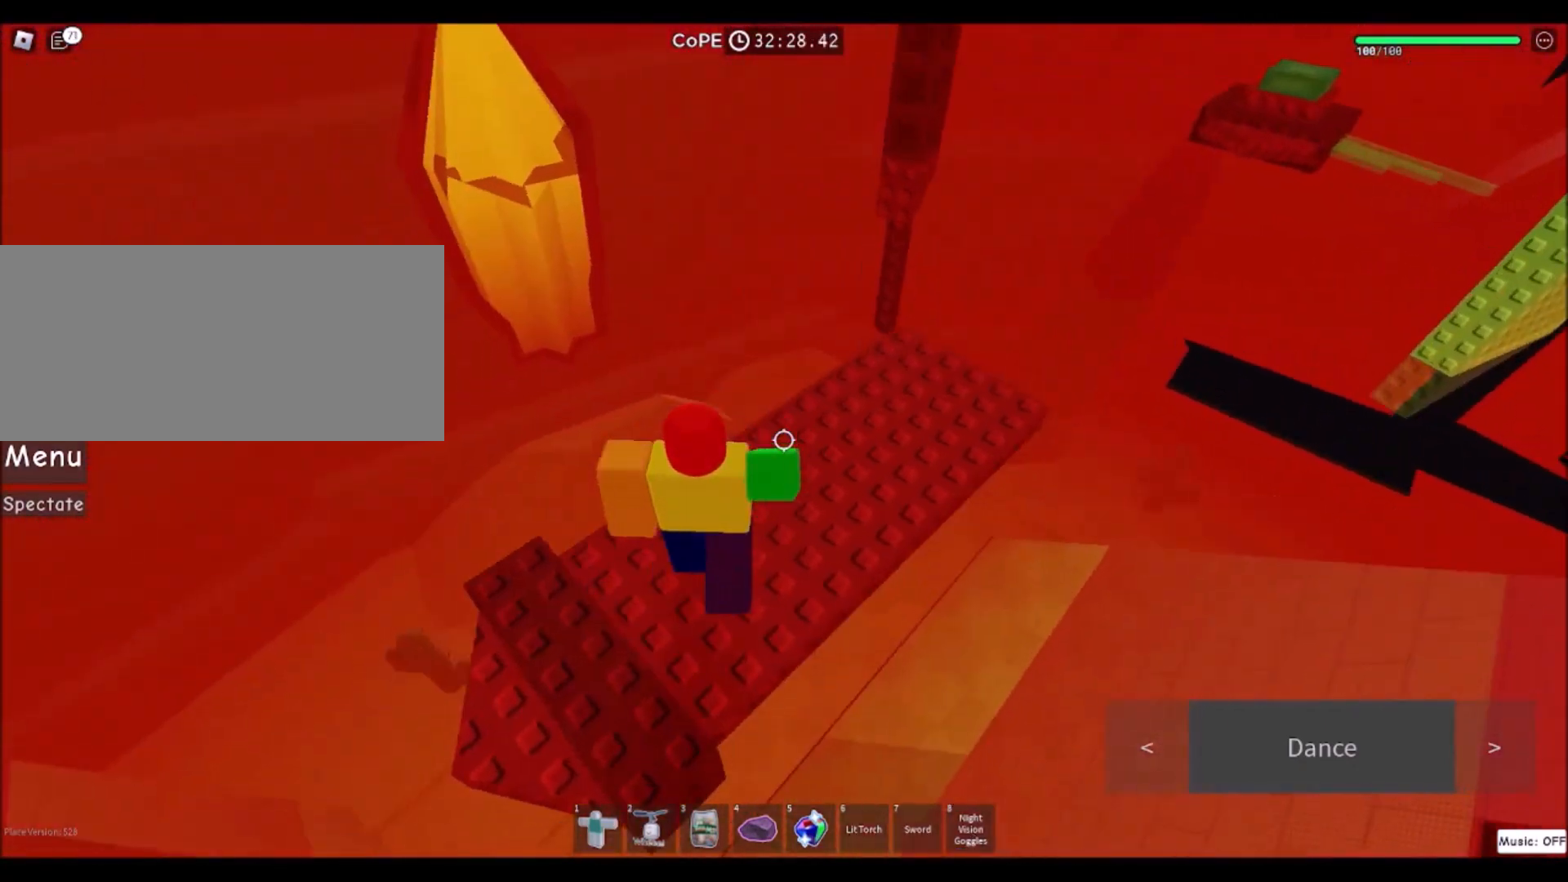
Gameplay with keyboard and mouse; each line is a JSON object with the keys and mouse buttons held at the frame after it. "events" lists presses ("down") and releases ("up") of "a", "ctrl", "d", "e", "f", "q", "r", "s", "shift", "space", "tab", "w", "mouse_left", "mouse_wheel", "mouse_right", "mouse_mb4" and "mouse_mb5" between this image and that frame as [ms after this image, input, new state], when the widget could be followed in between. "mouse_left", "mouse_wheel", "mouse_right", "mouse_mb4", "mouse_mb5" = the "left", "wheel", "right", "mb4", "mb5" buttons of the "mouse" list. No other keys are recorded. "wheel" means that the mouse wheel is clicked or scrolled. Mouse movement is not recorded.
{"keys": ["d", "w"], "mouse": [], "events": []}
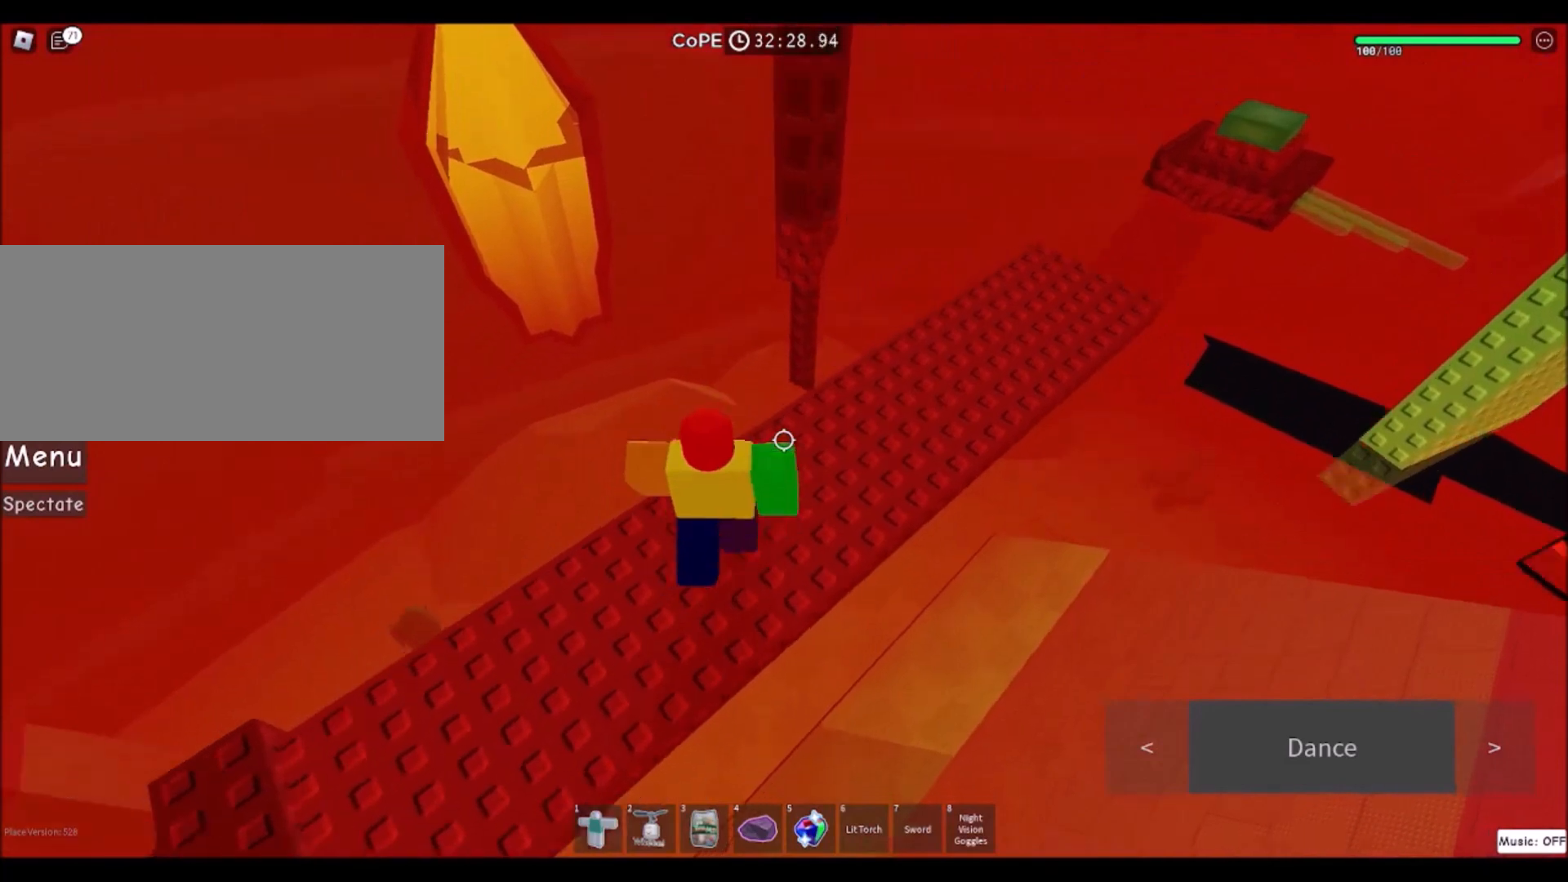
{"keys": ["d", "w"], "mouse": [], "events": []}
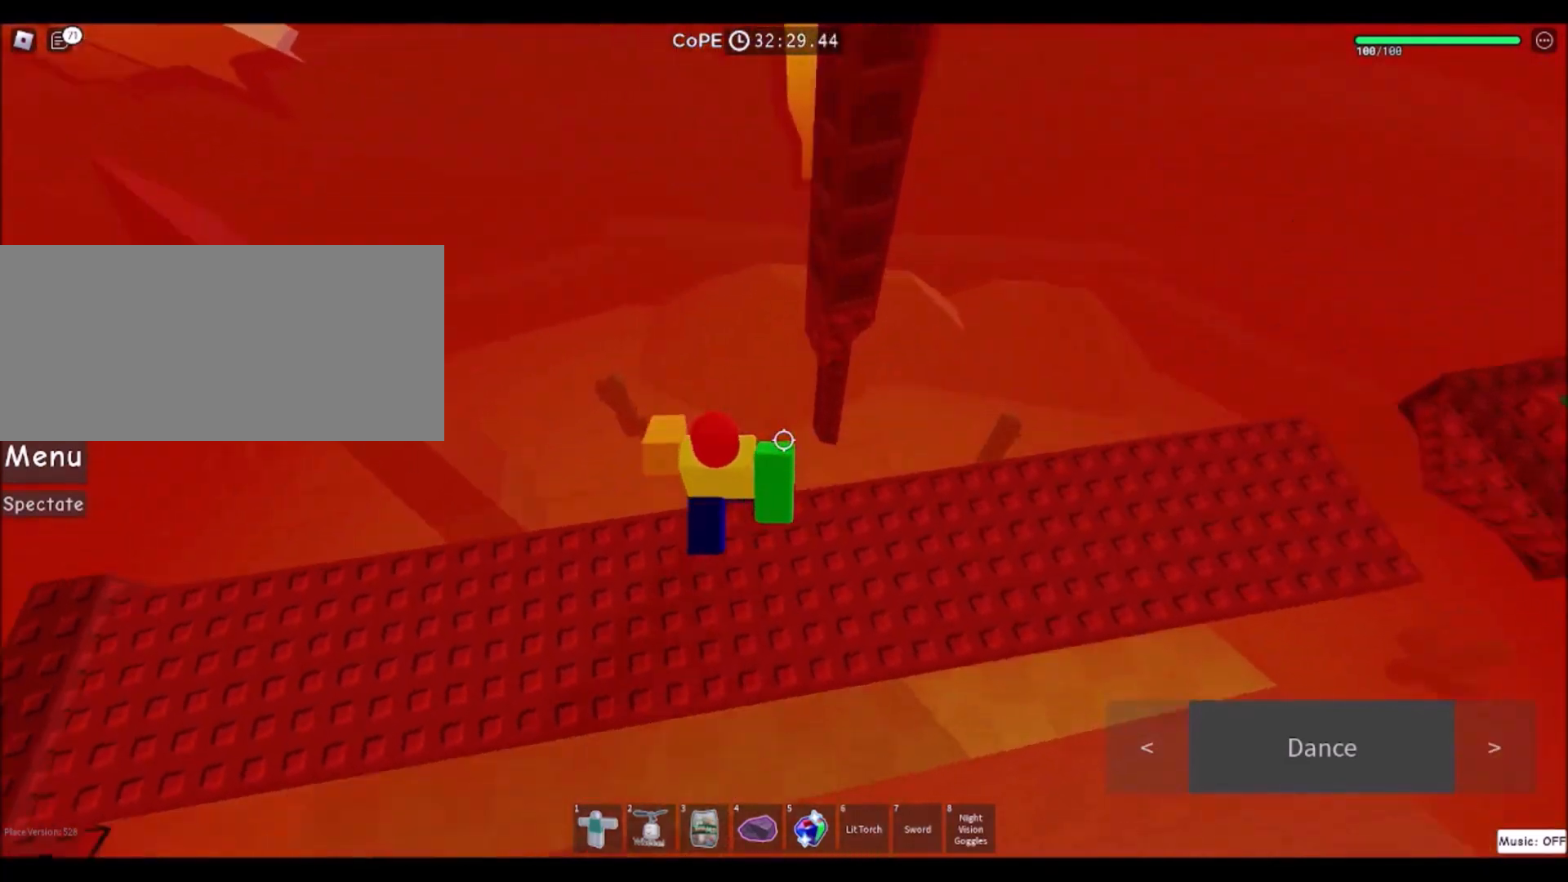
{"keys": ["w"], "mouse": [], "events": [[34, "space", "down"], [234, "space", "up"], [434, "d", "up"]]}
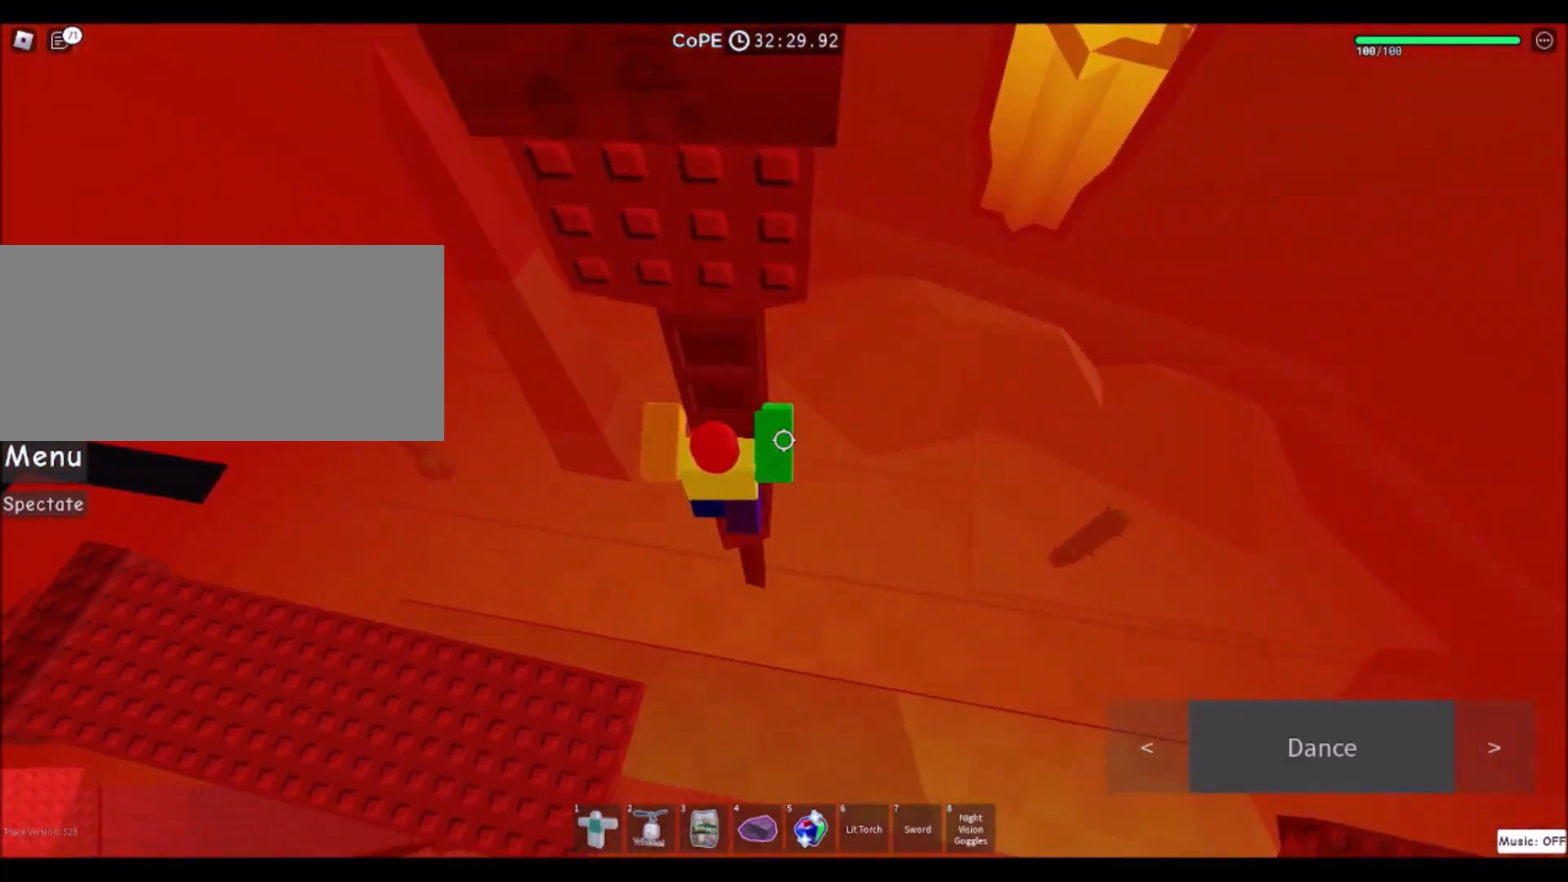
{"keys": [], "mouse": ["right"], "events": [[133, "w", "up"], [200, "shift", "down"], [267, "mouse_right", "down"], [333, "shift", "up"]]}
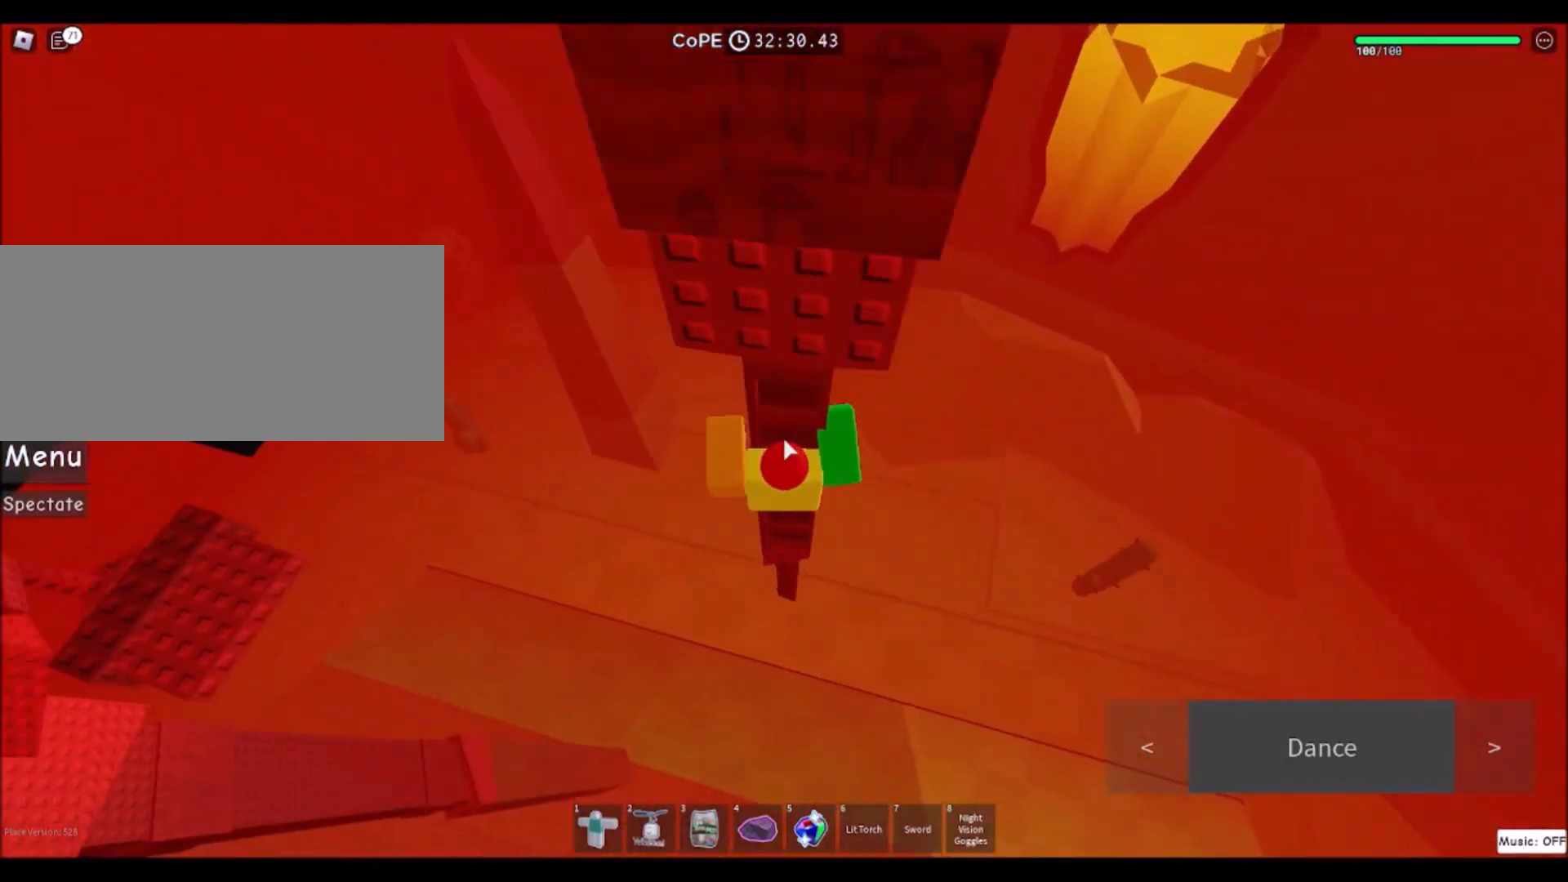
{"keys": [], "mouse": ["right"], "events": []}
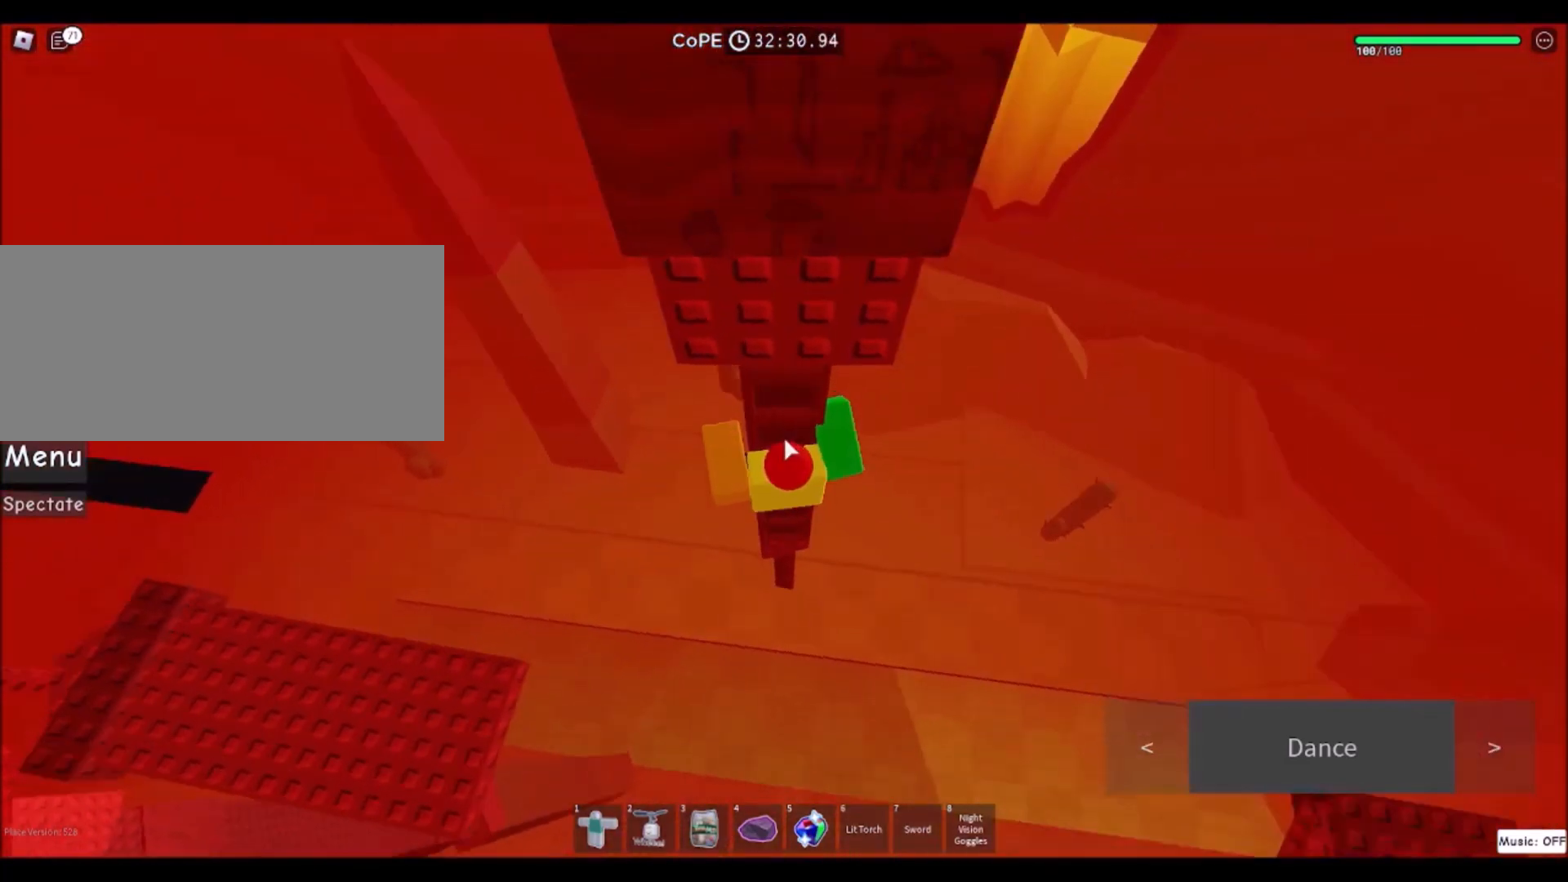
{"keys": ["d"], "mouse": ["right"], "events": [[133, "space", "down"], [200, "d", "down"], [267, "space", "up"]]}
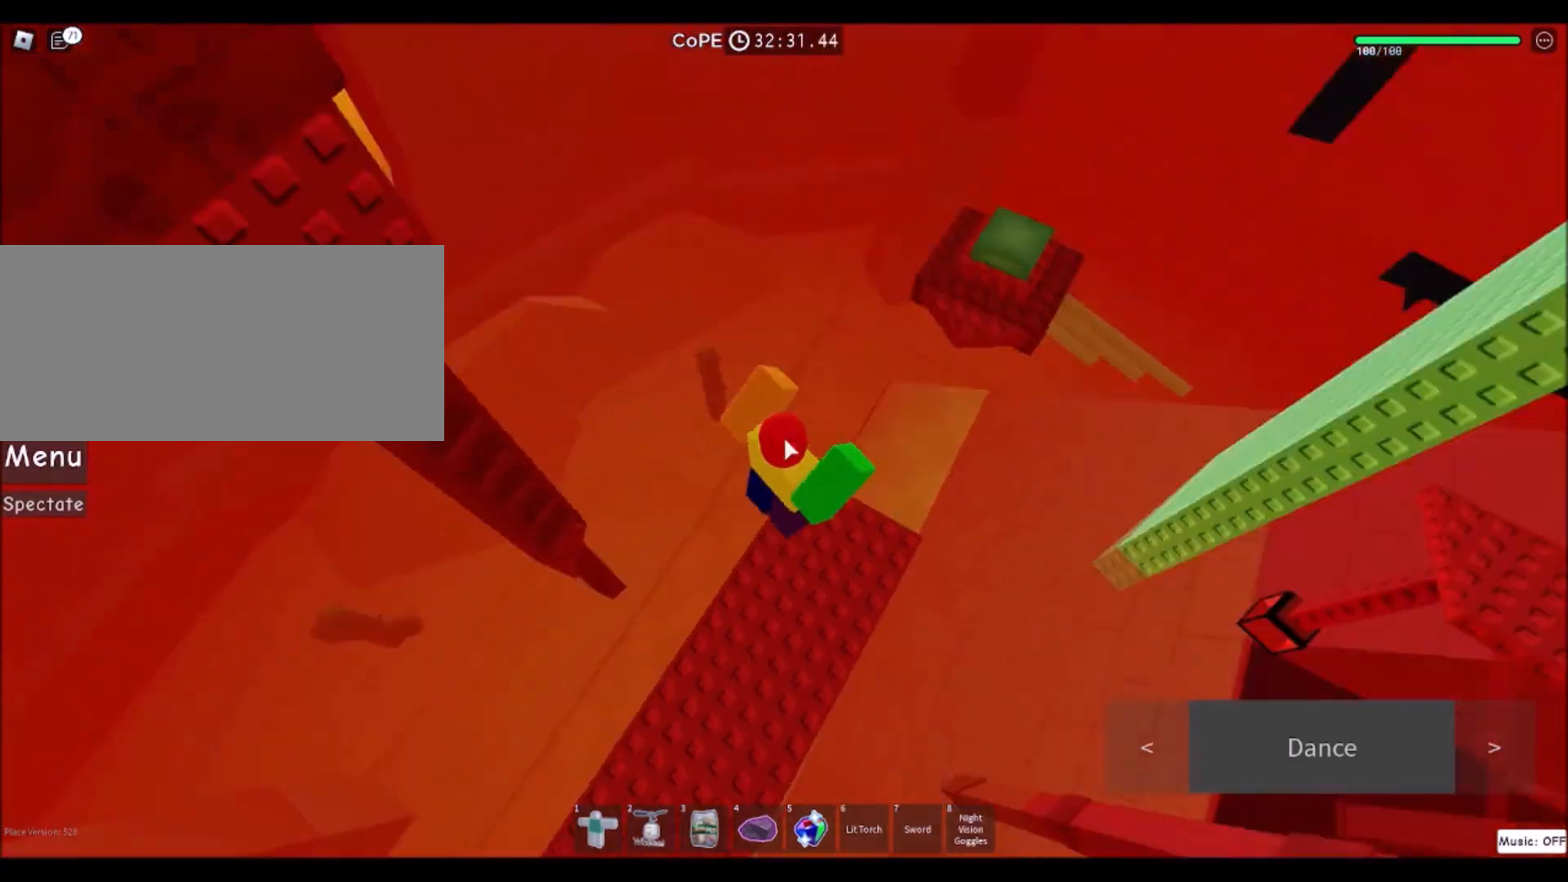
{"keys": ["w"], "mouse": ["right"], "events": [[100, "w", "down"], [200, "d", "up"]]}
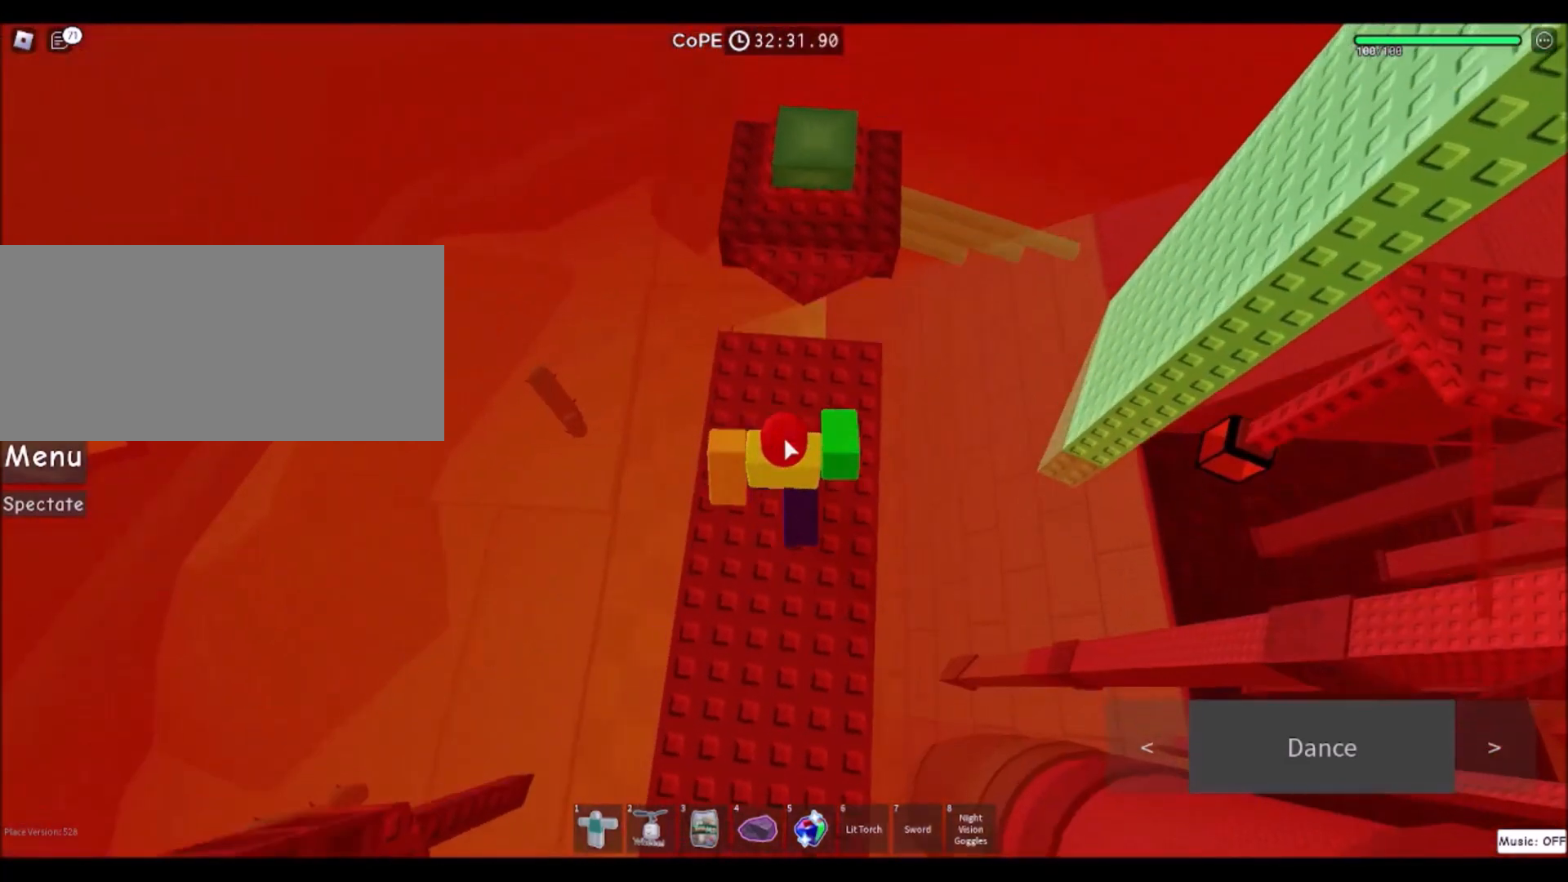
{"keys": ["w"], "mouse": ["right"], "events": [[66, "space", "down"], [300, "space", "up"]]}
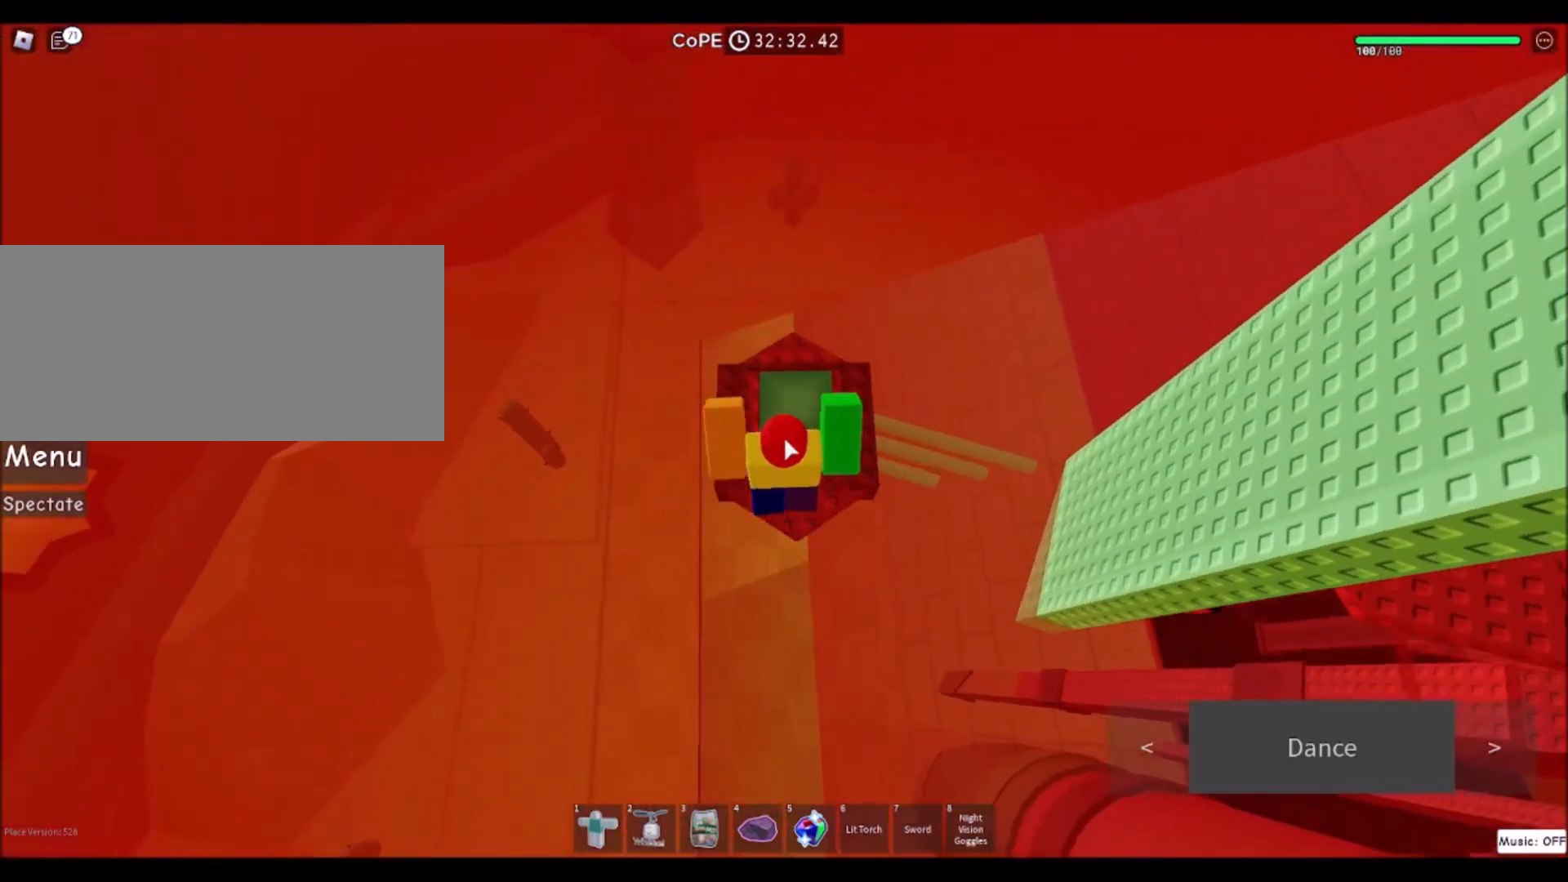
{"keys": ["d"], "mouse": [], "events": [[167, "shift", "down"], [267, "mouse_right", "up"], [334, "d", "down"], [334, "shift", "up"], [334, "w", "up"]]}
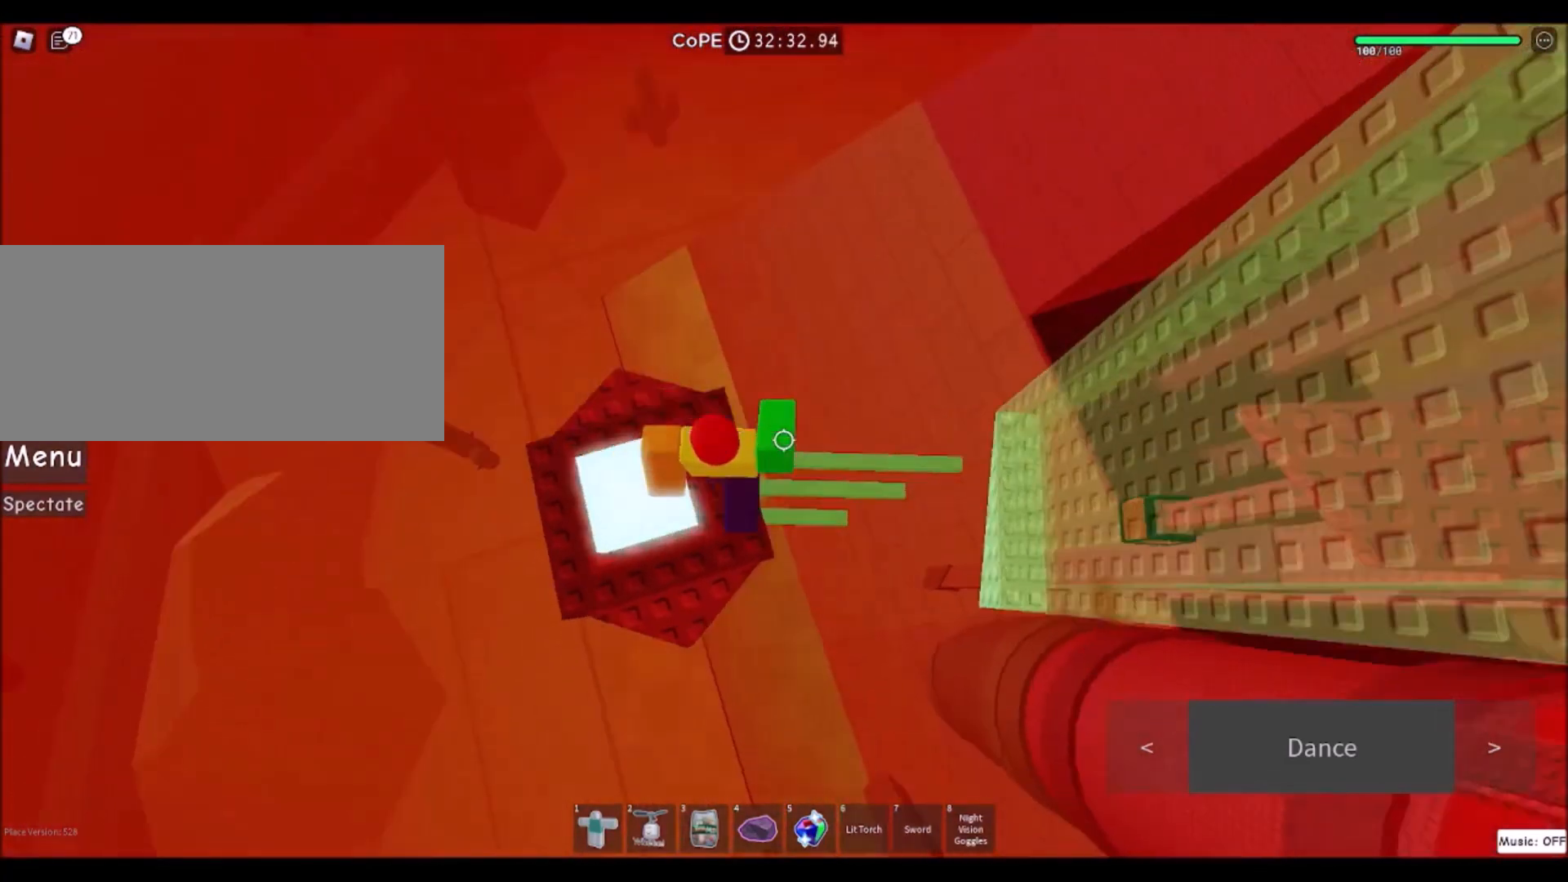
{"keys": ["d"], "mouse": [], "events": []}
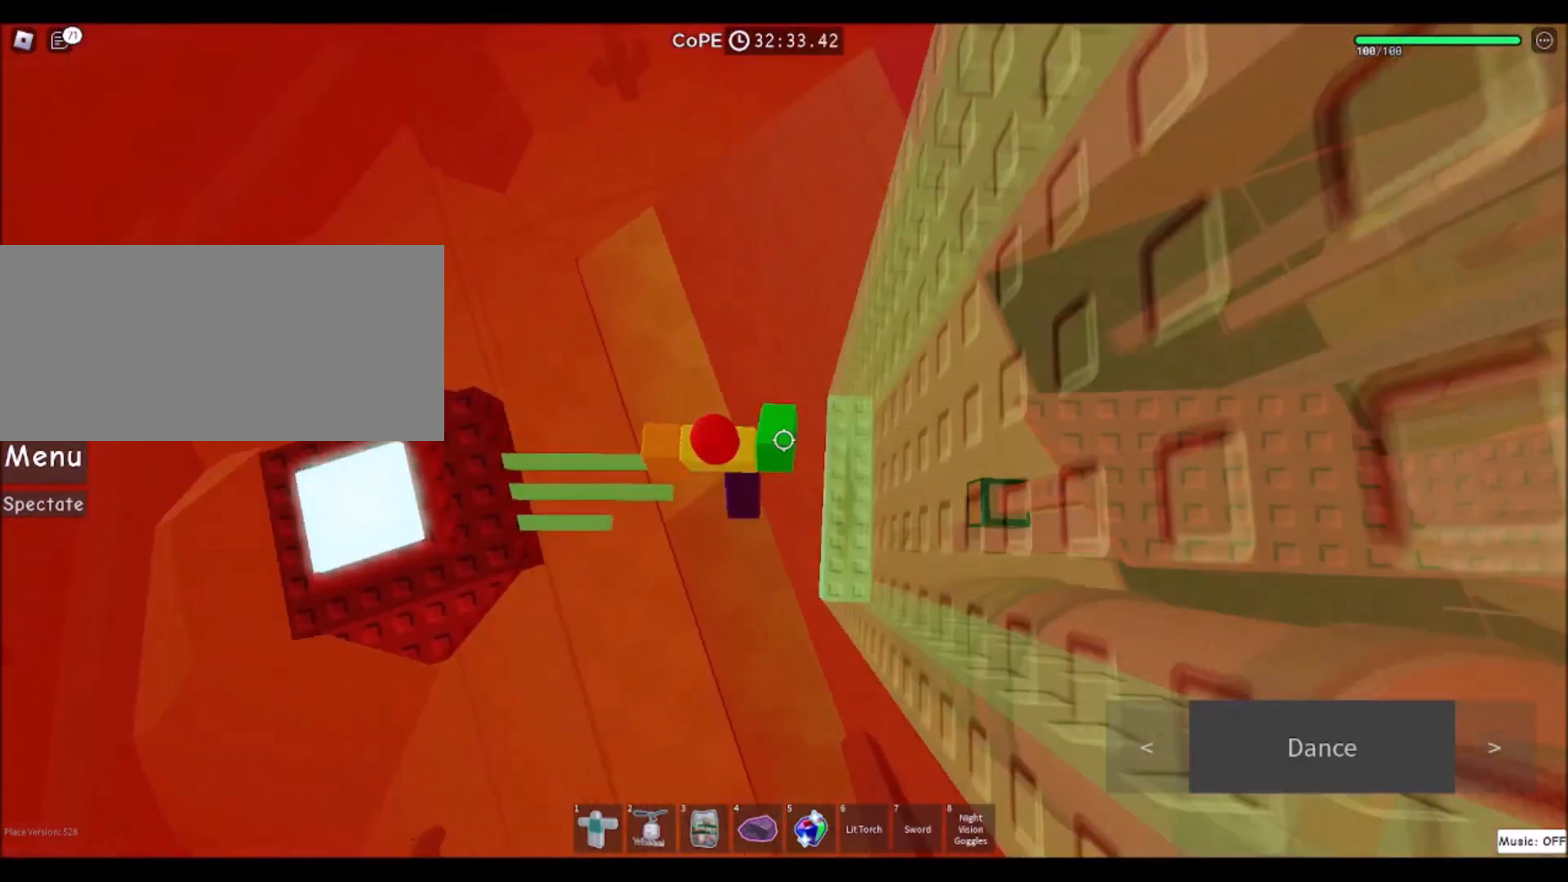
{"keys": ["d"], "mouse": [], "events": [[67, "space", "down"], [334, "space", "up"]]}
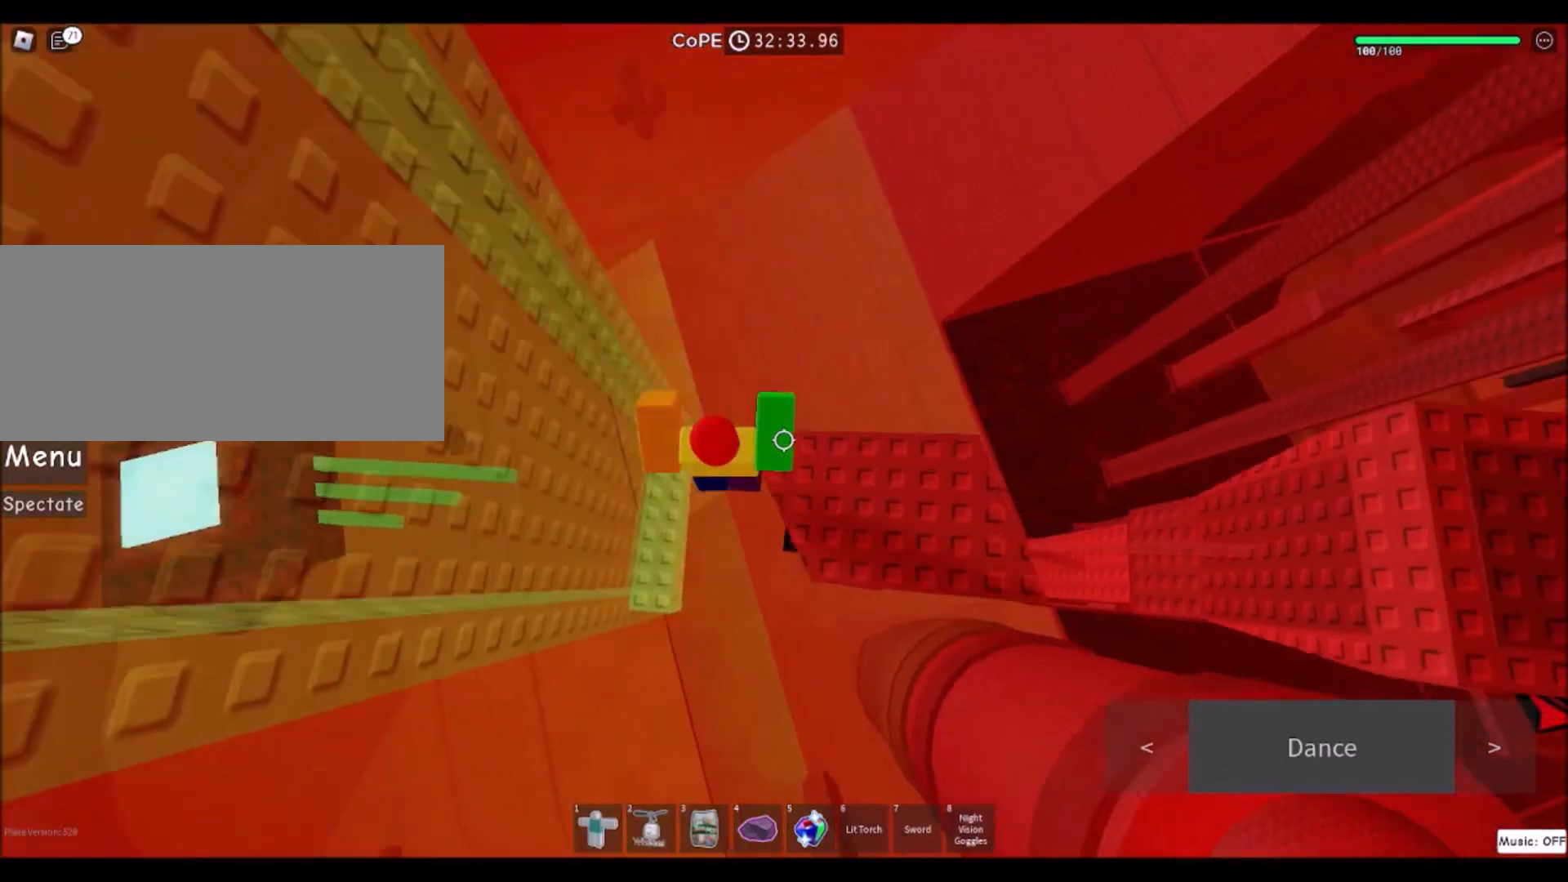
{"keys": ["d"], "mouse": [], "events": []}
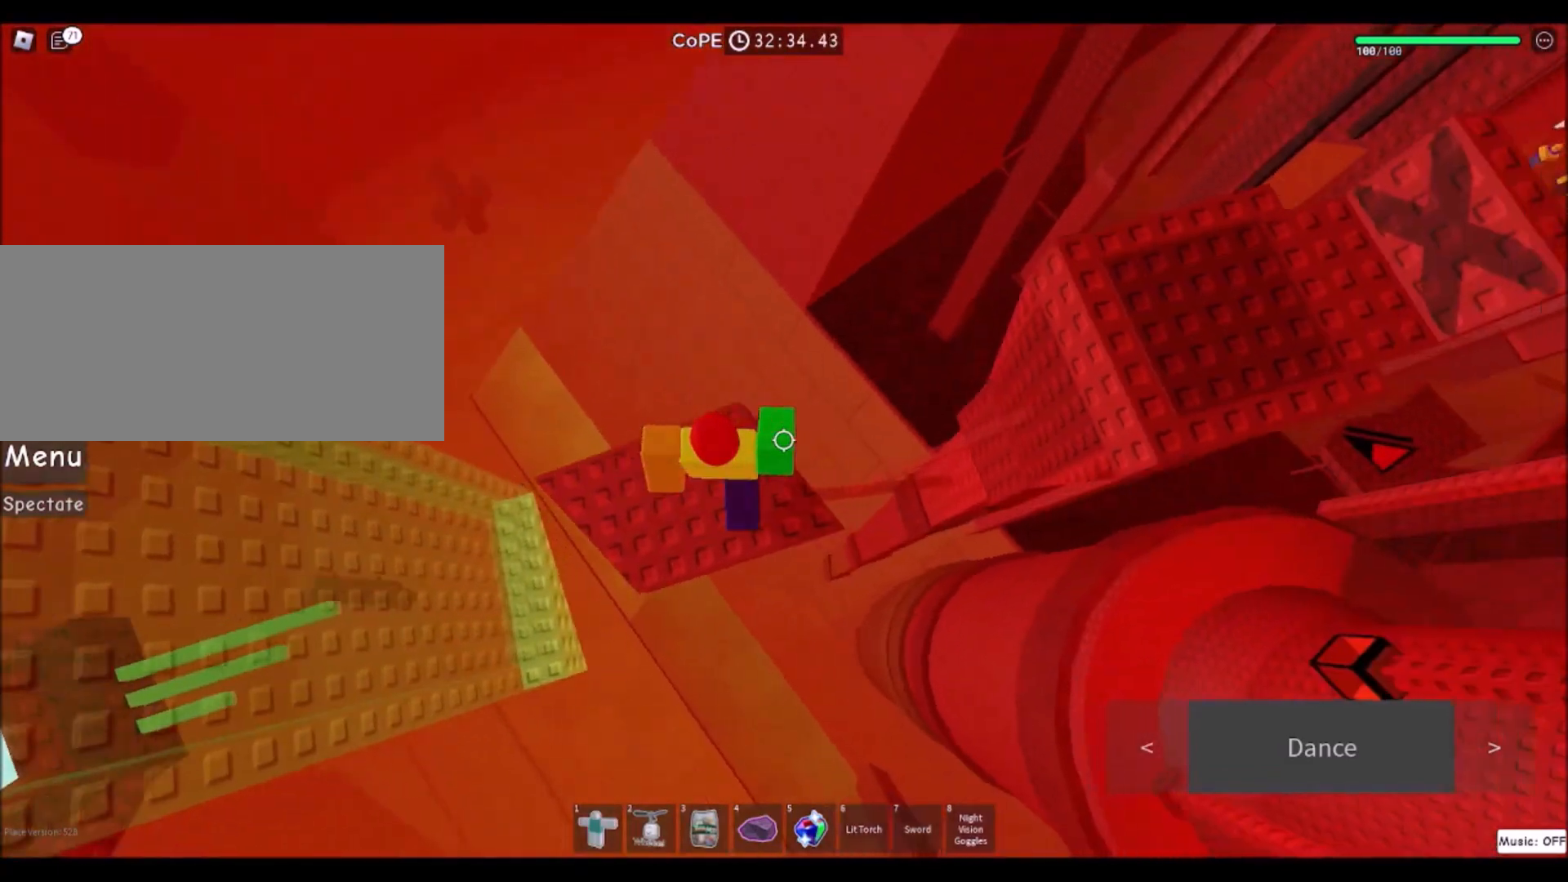
{"keys": ["d"], "mouse": [], "events": [[167, "space", "down"], [367, "space", "up"]]}
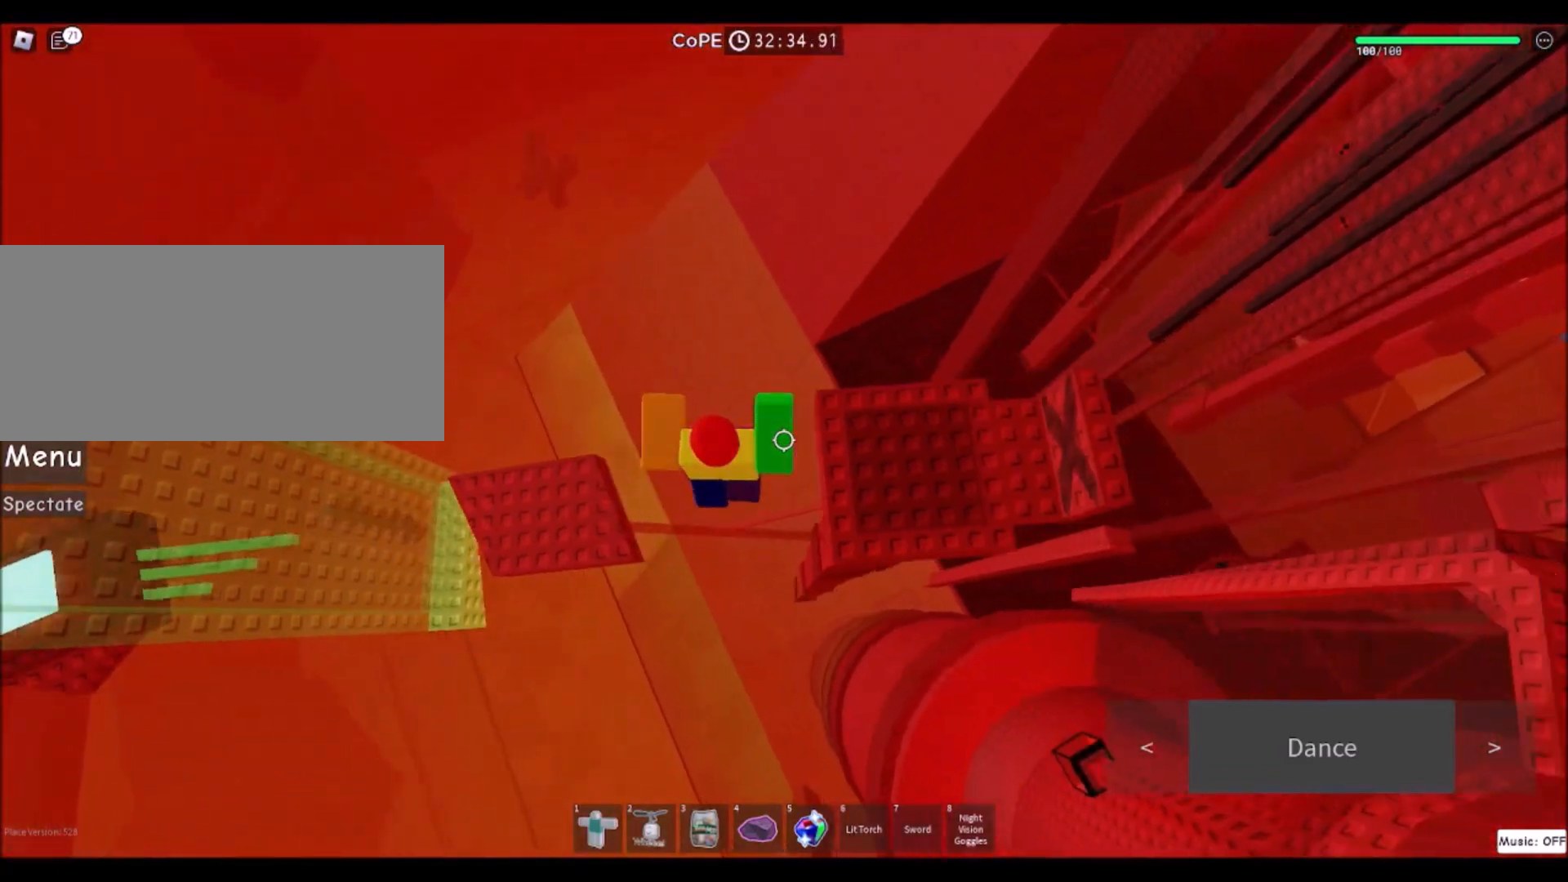
{"keys": ["w"], "mouse": [], "events": [[333, "w", "down"], [434, "d", "up"]]}
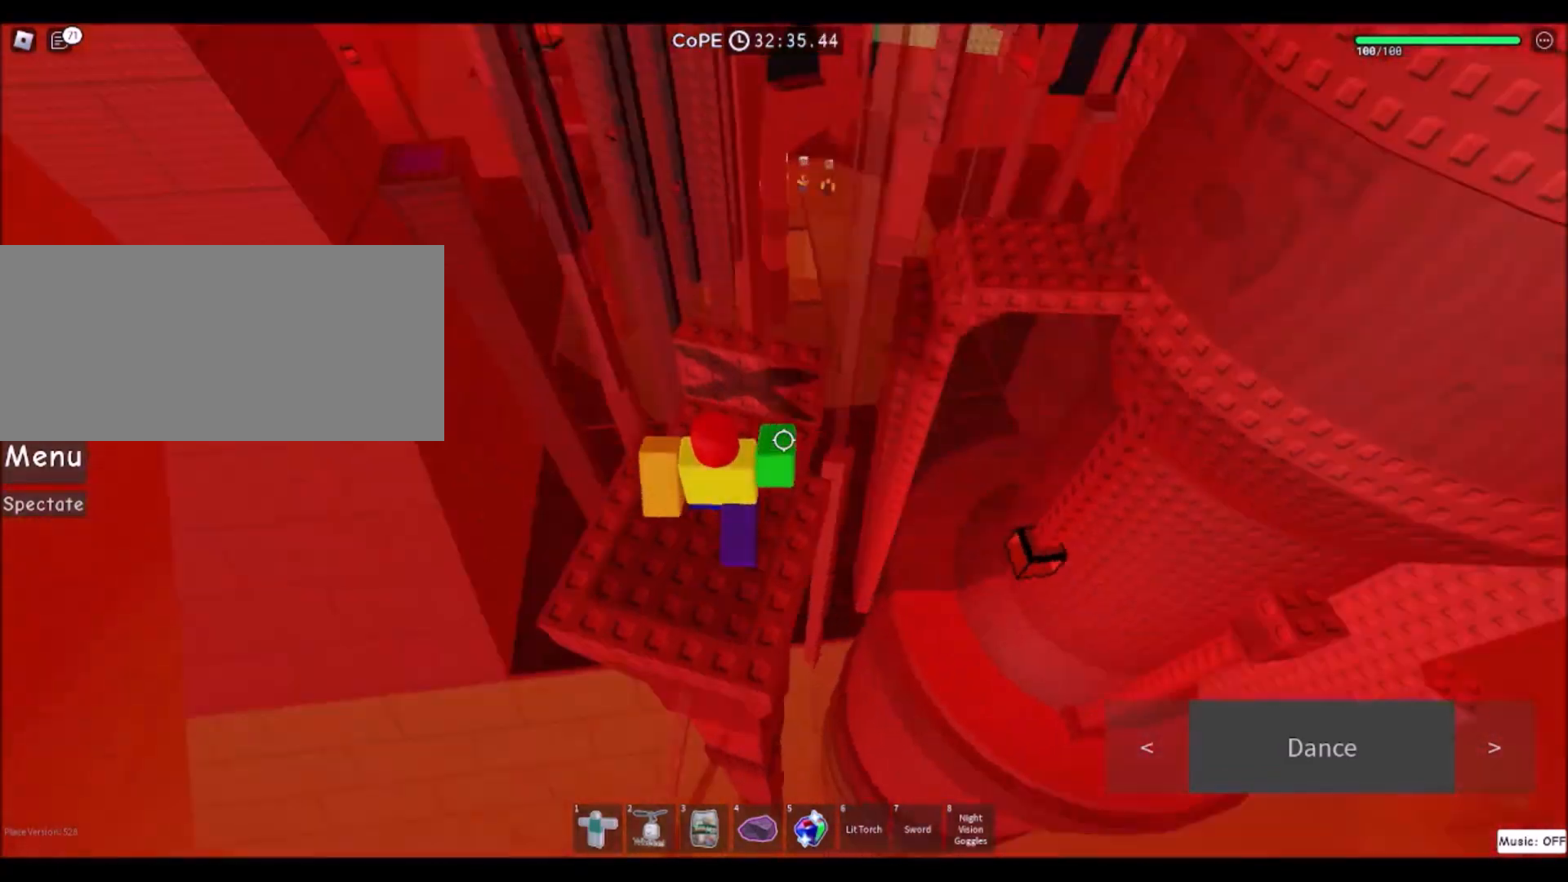
{"keys": ["w"], "mouse": [], "events": [[200, "shift", "down"], [367, "shift", "up"]]}
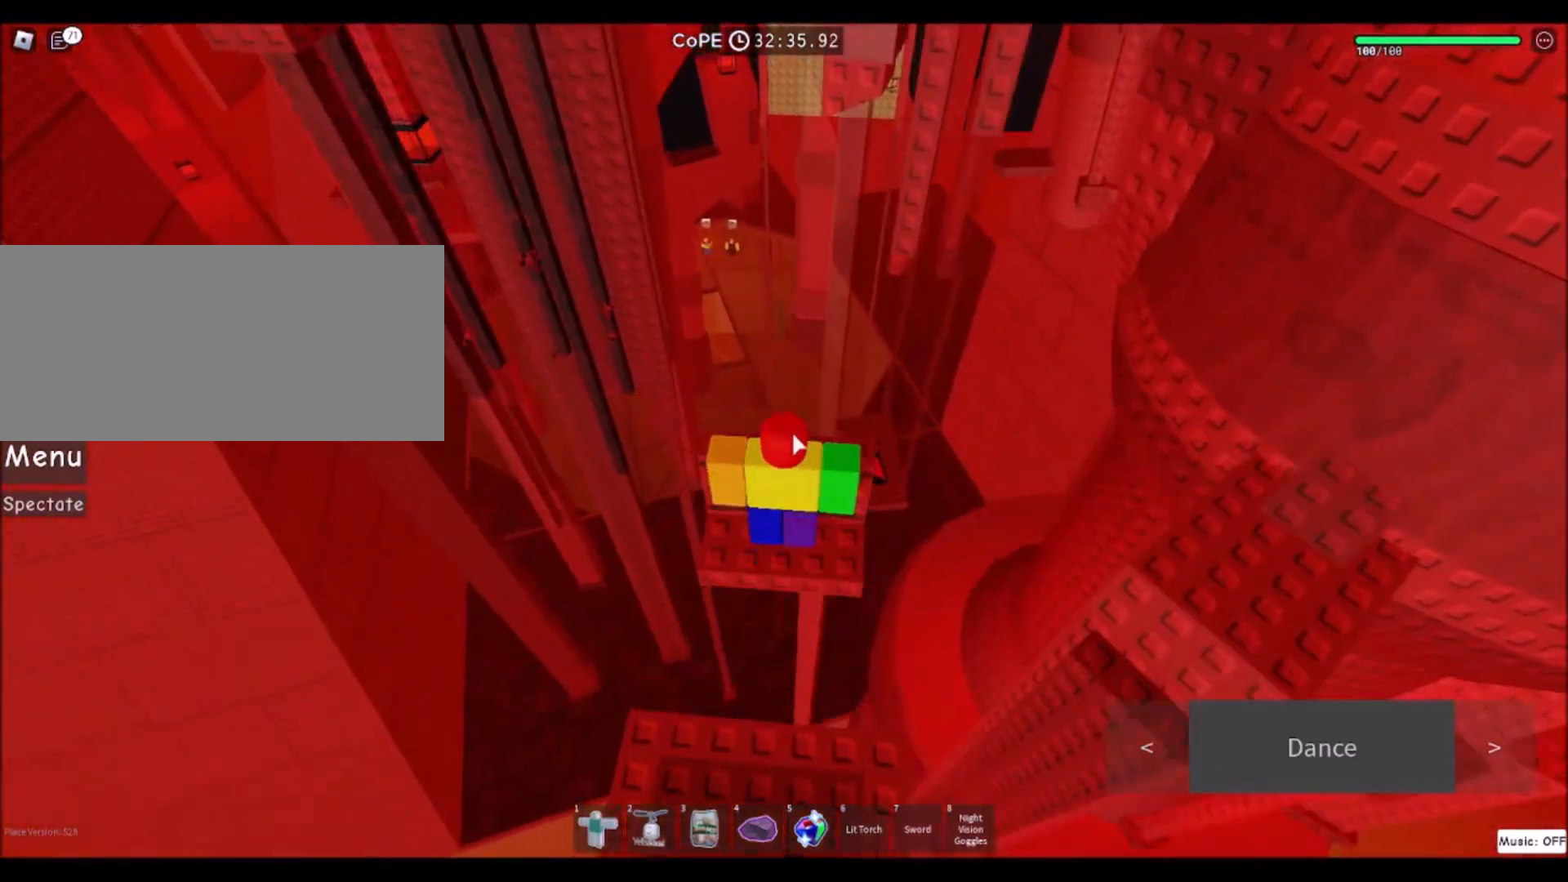
{"keys": ["w"], "mouse": [], "events": []}
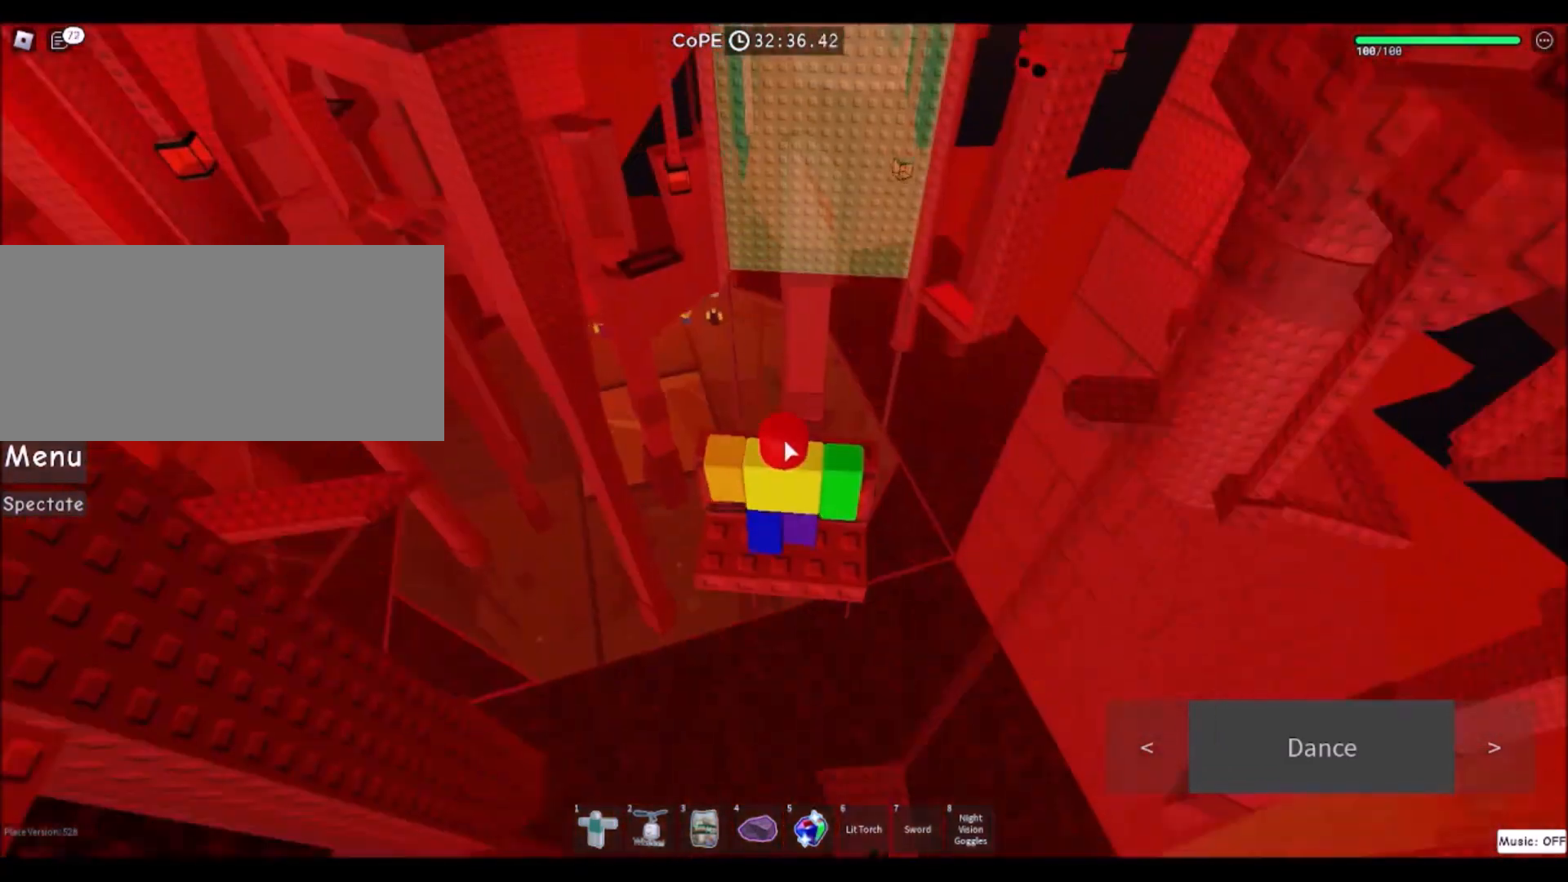
{"keys": ["w"], "mouse": ["right"], "events": [[100, "mouse_right", "down"]]}
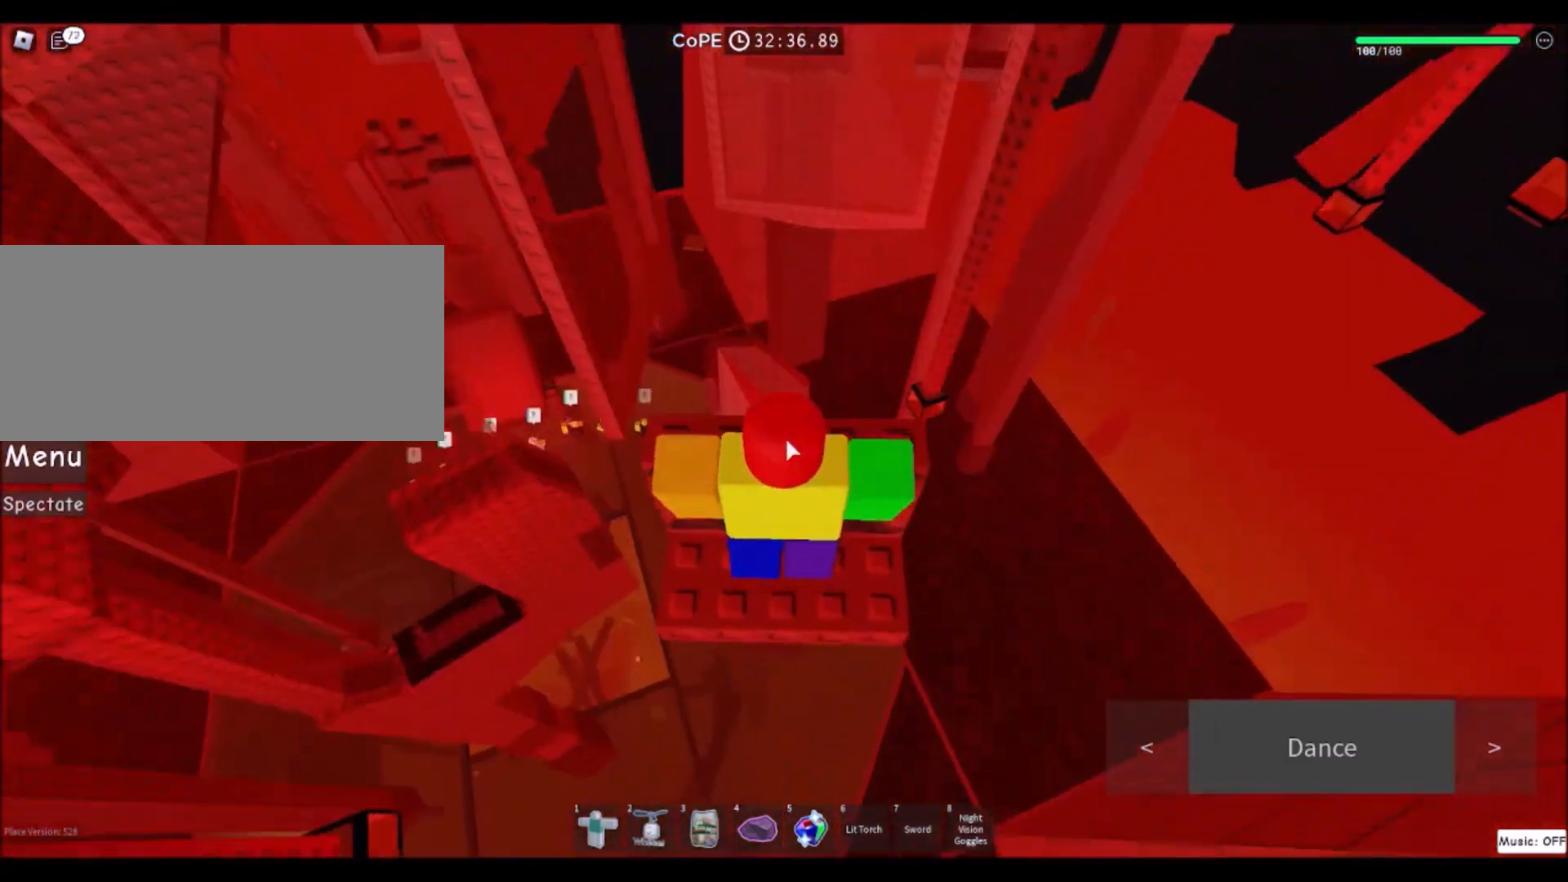
{"keys": ["w"], "mouse": ["right"], "events": []}
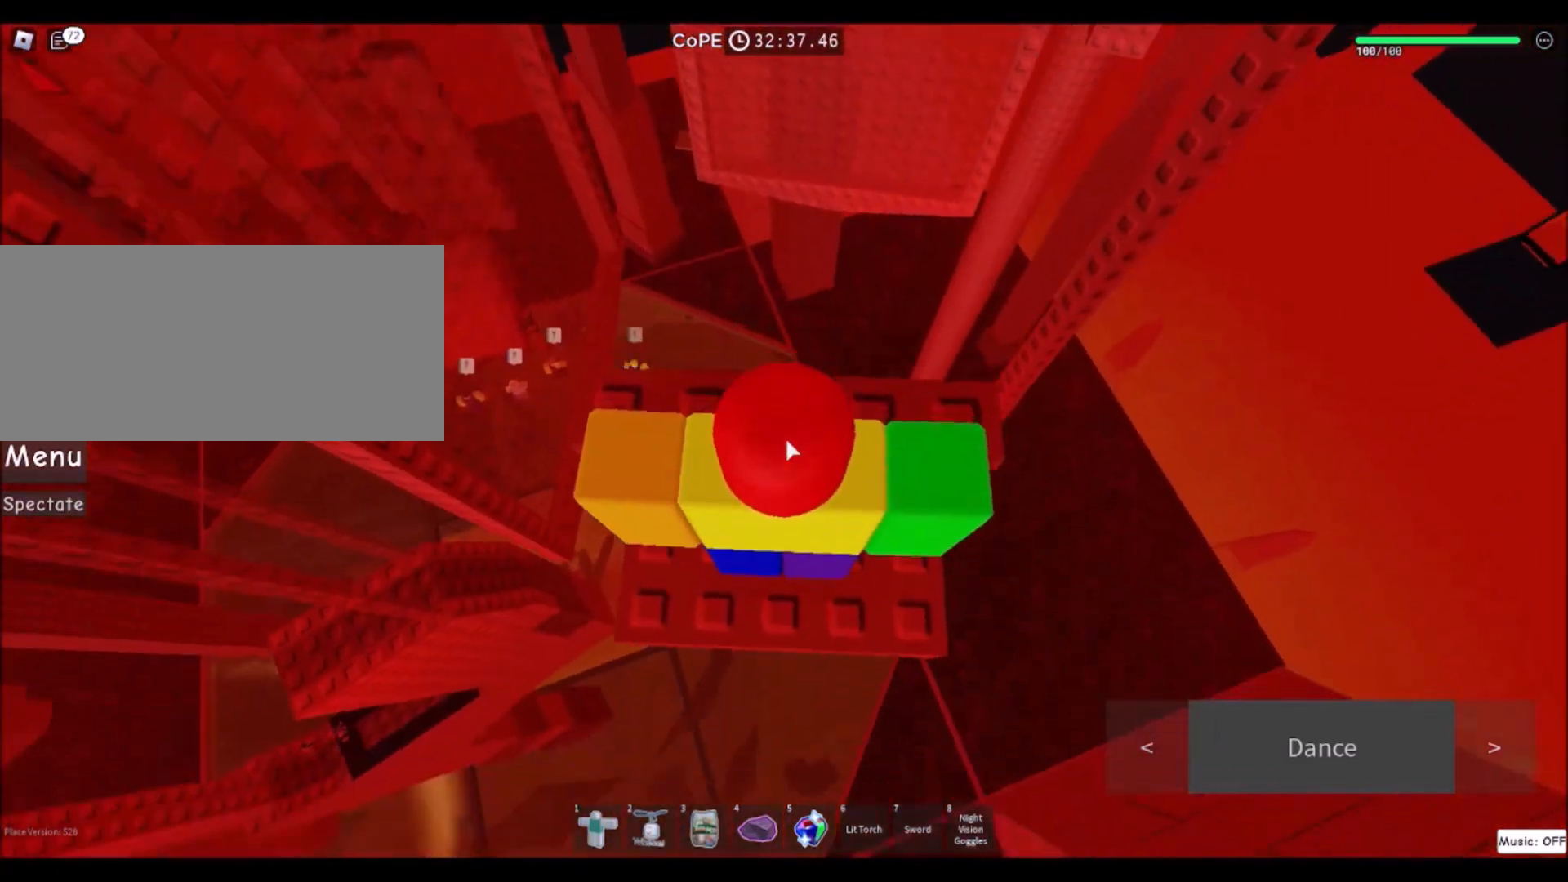
{"keys": ["w"], "mouse": ["wheel"], "events": [[134, "a", "down"], [301, "a", "up"], [367, "mouse_wheel", "down"], [434, "mouse_right", "up"]]}
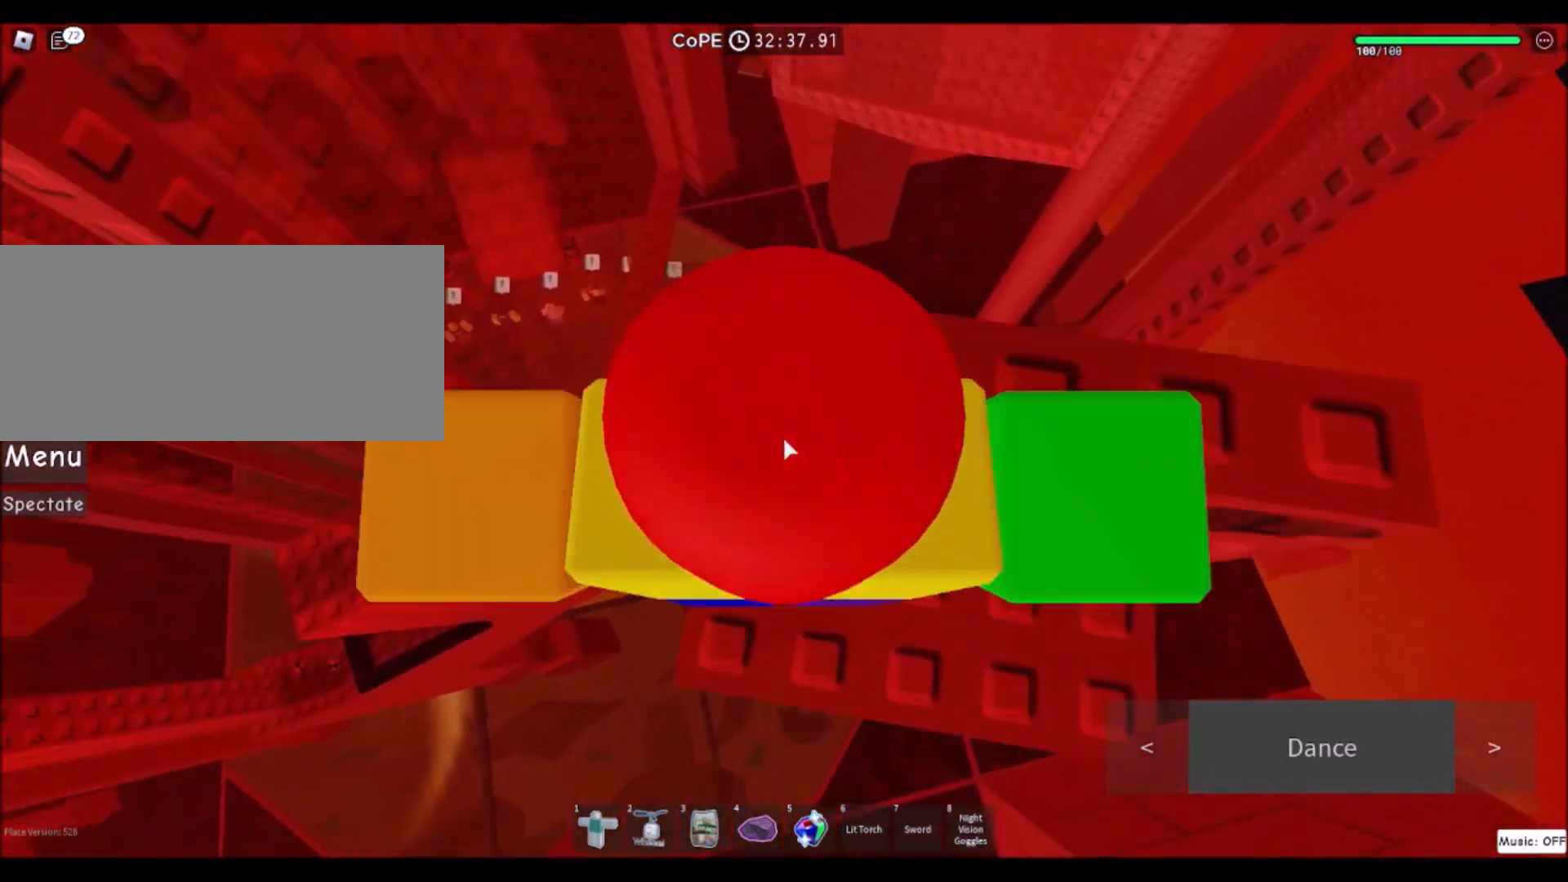
{"keys": ["w"], "mouse": [], "events": [[100, "mouse_wheel", "up"], [100, "space", "down"], [267, "space", "up"]]}
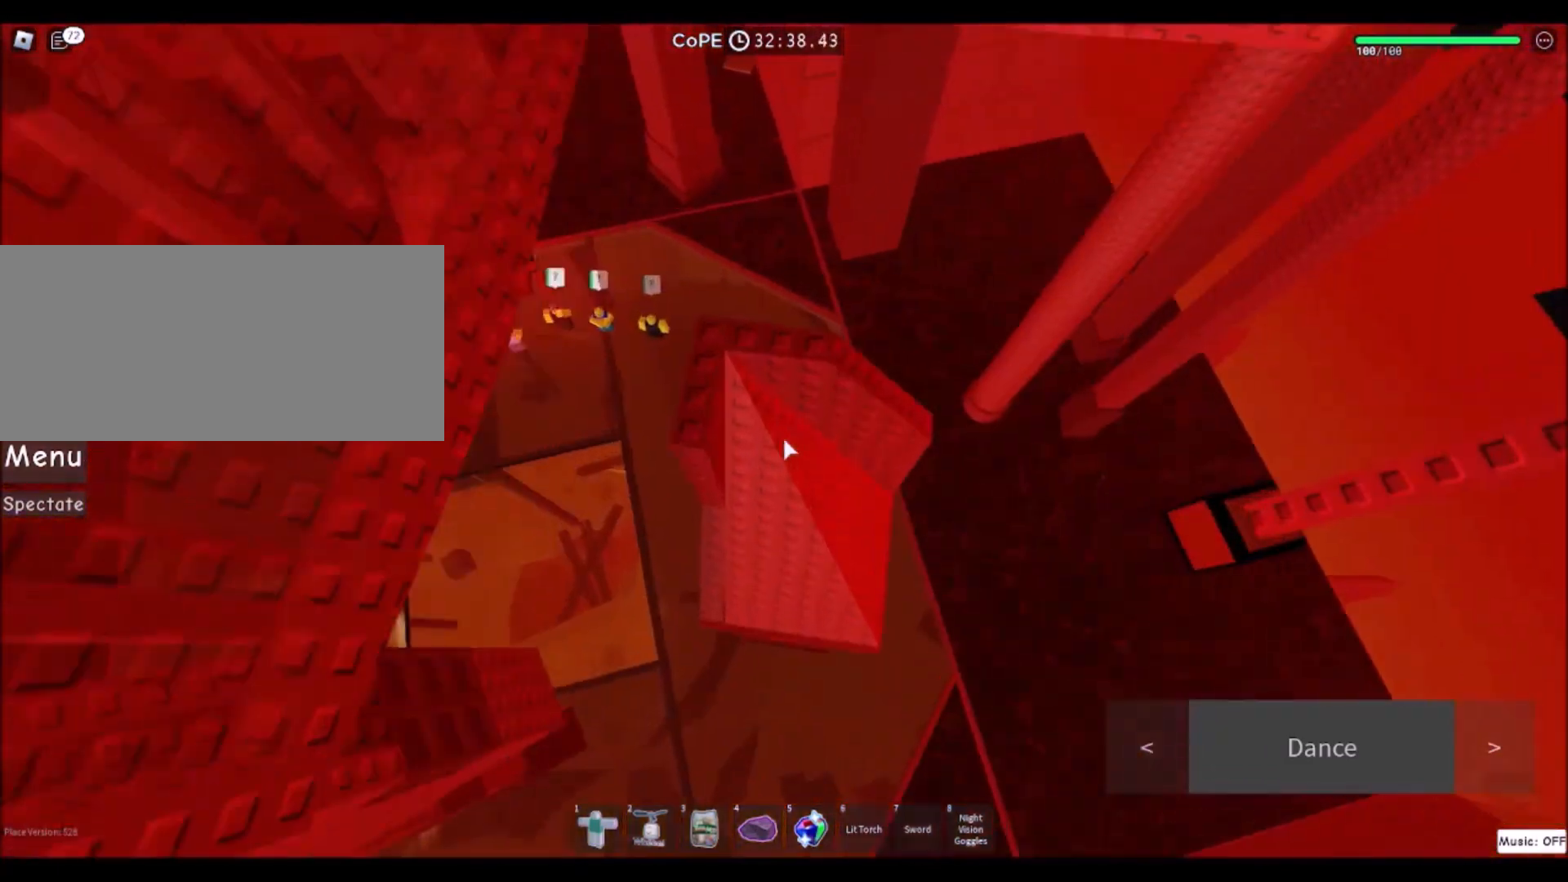
{"keys": ["a", "w"], "mouse": [], "events": [[167, "w", "up"], [401, "a", "down"], [434, "w", "down"]]}
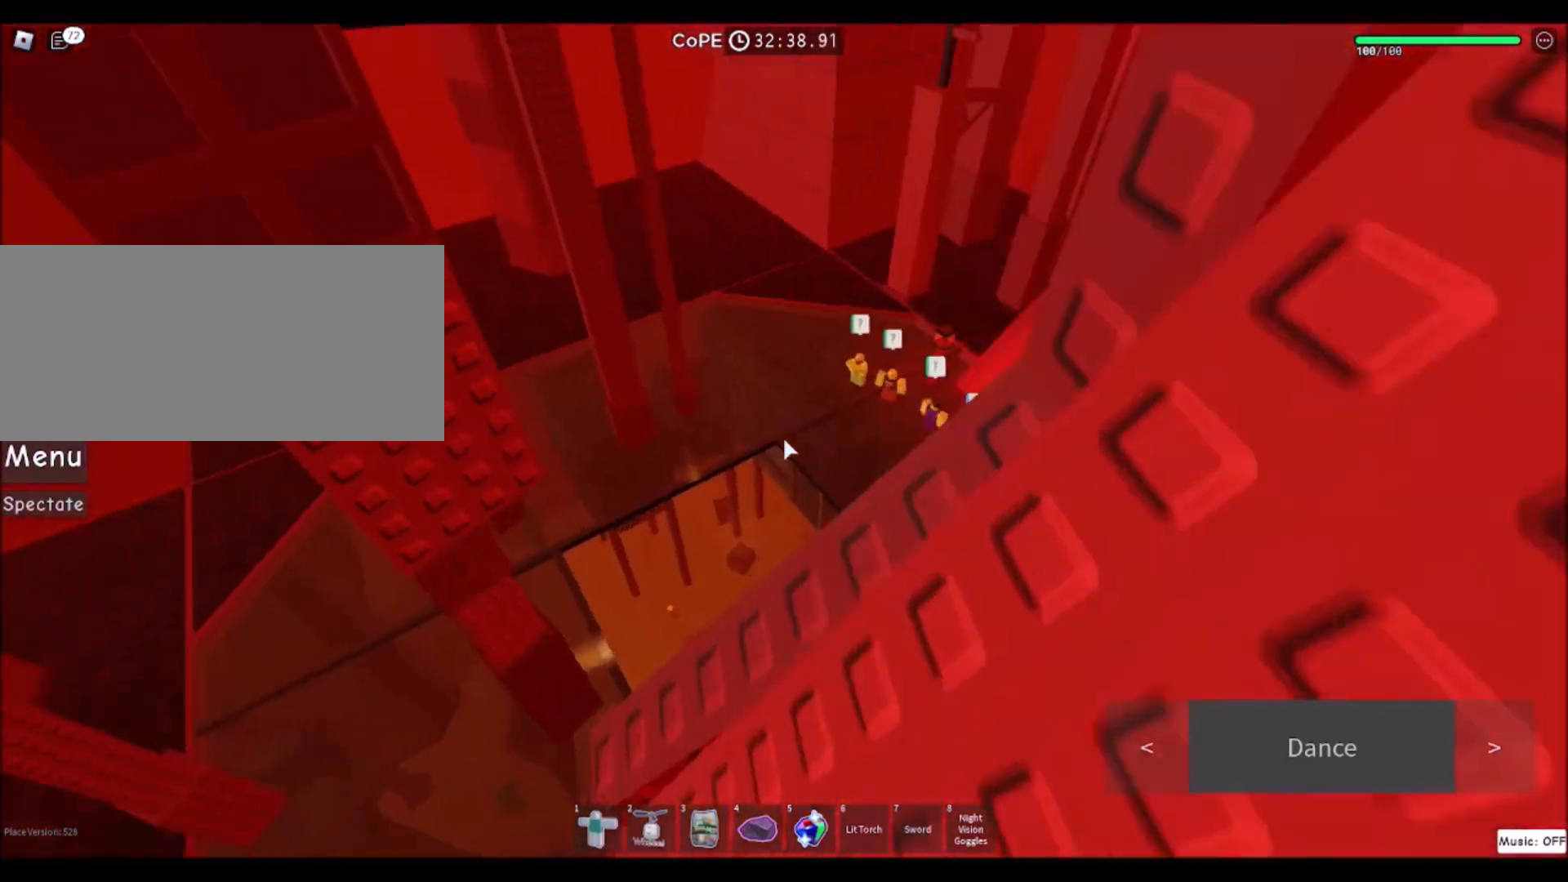
{"keys": ["w"], "mouse": ["right"], "events": [[33, "a", "up"], [33, "w", "up"], [133, "mouse_wheel", "down"], [300, "mouse_right", "down"], [300, "mouse_wheel", "up"], [367, "w", "down"]]}
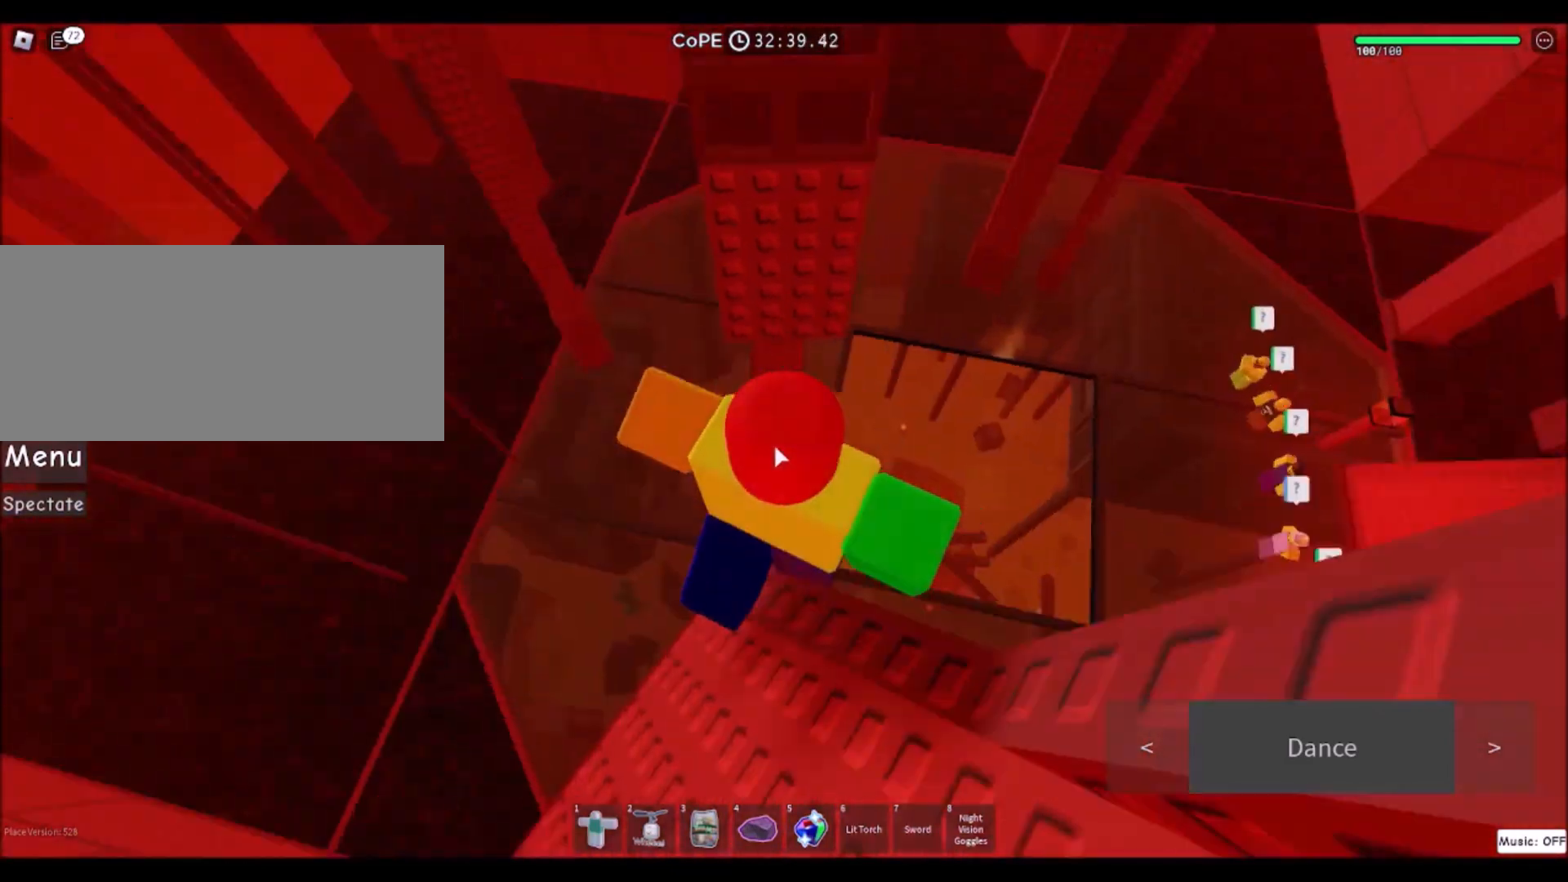
{"keys": ["w"], "mouse": ["right"], "events": [[67, "space", "down"], [234, "mouse_wheel", "down"], [301, "space", "up"], [401, "mouse_wheel", "up"]]}
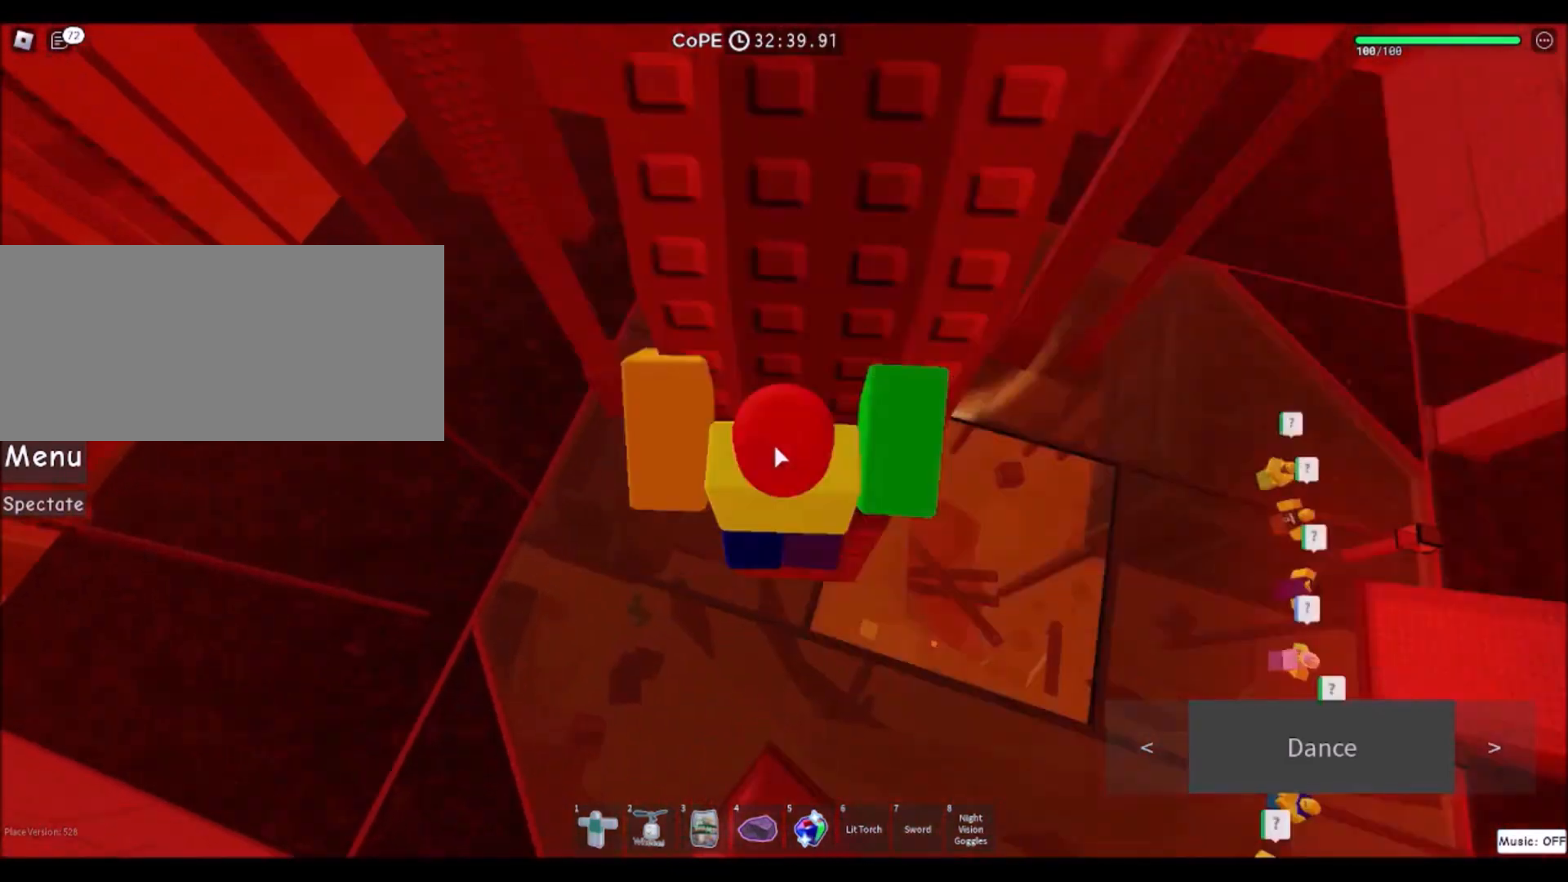
{"keys": [], "mouse": ["right"], "events": [[467, "w", "up"]]}
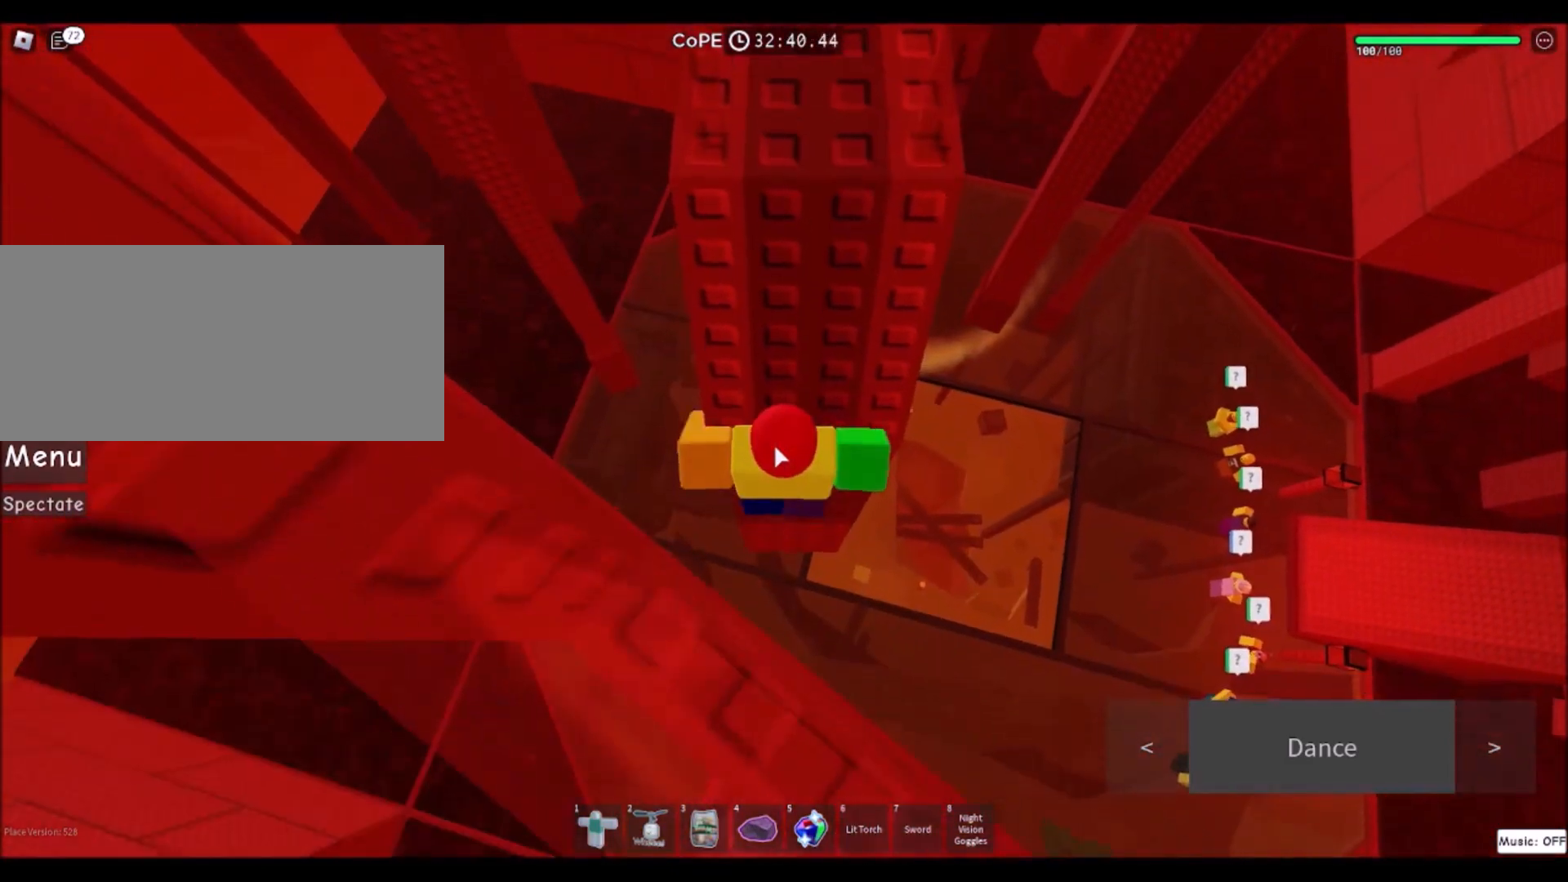
{"keys": ["a", "space", "w"], "mouse": [], "events": [[334, "a", "down"], [334, "shift", "down"], [334, "w", "down"], [401, "space", "down"], [434, "mouse_right", "up"], [434, "shift", "up"]]}
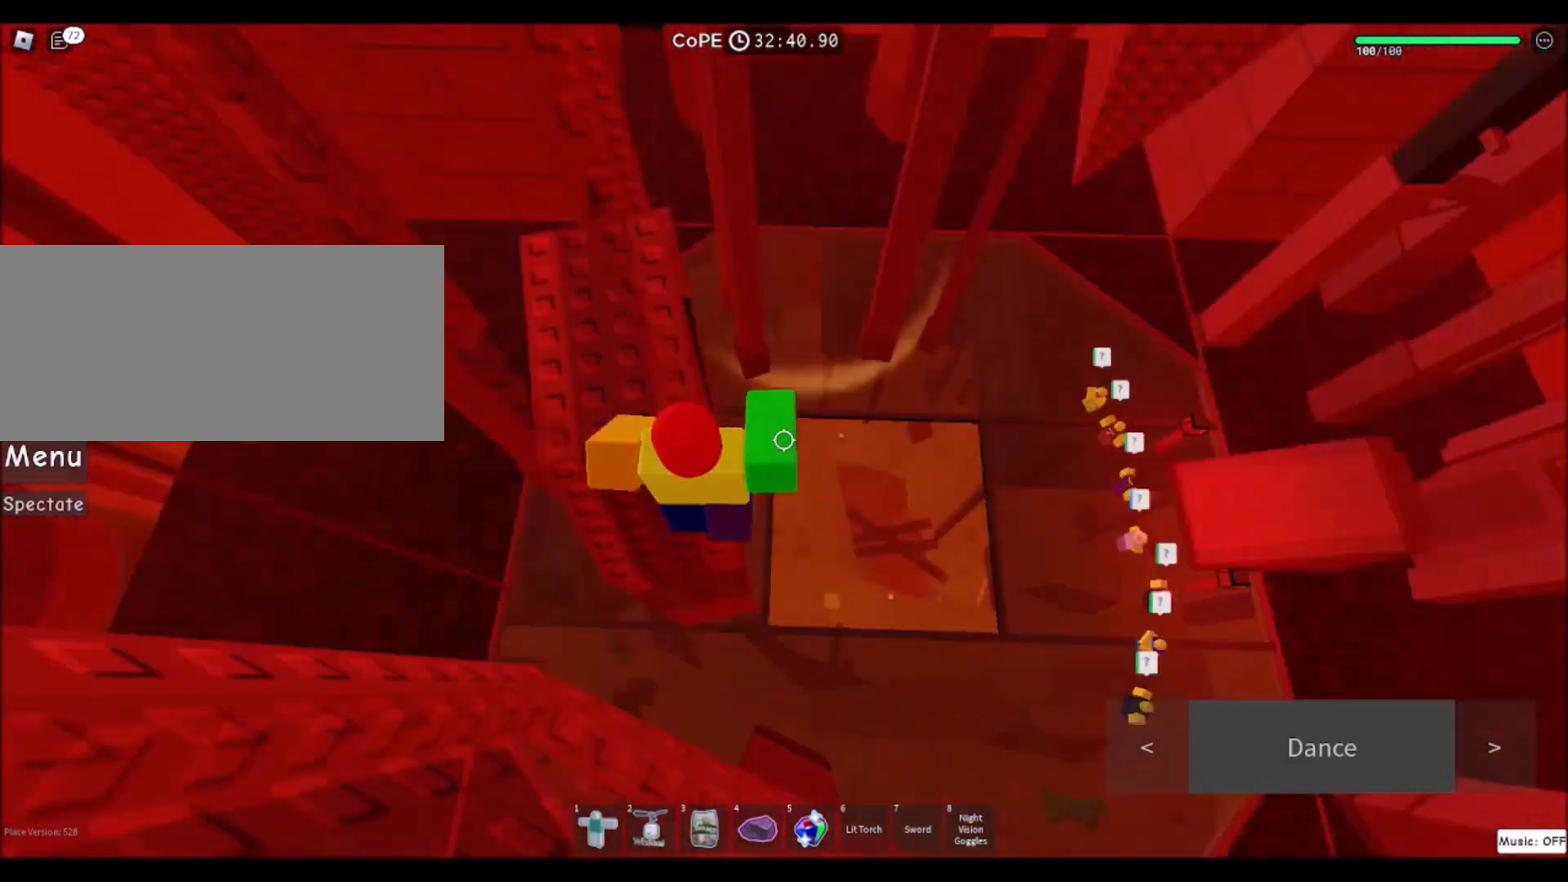
{"keys": [], "mouse": [], "events": [[33, "space", "up"], [167, "a", "up"], [367, "w", "up"]]}
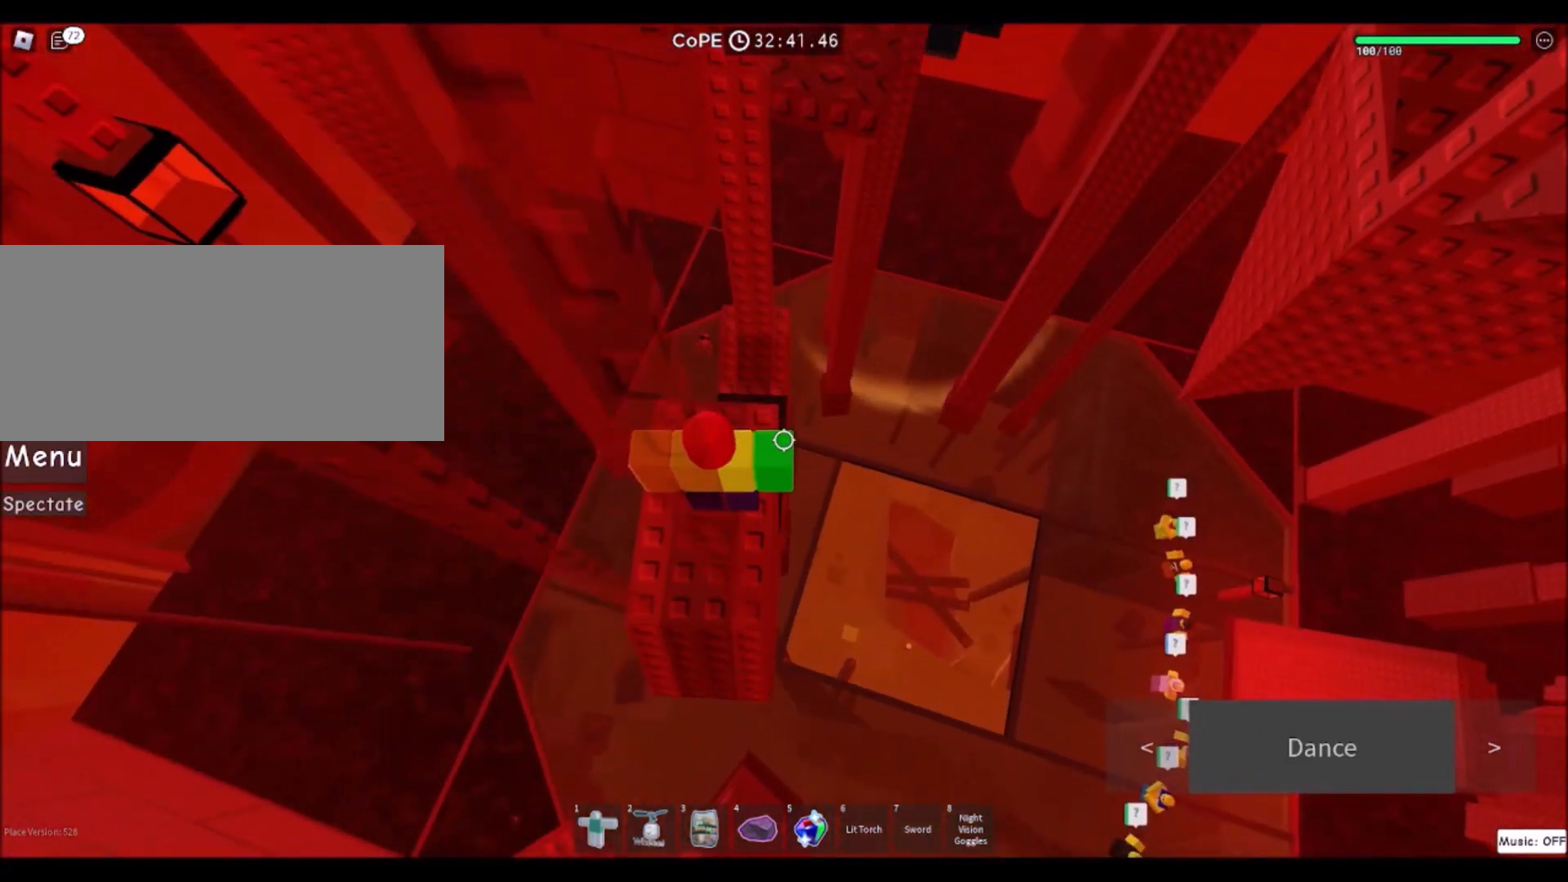
{"keys": [], "mouse": [], "events": [[67, "w", "down"], [234, "w", "up"]]}
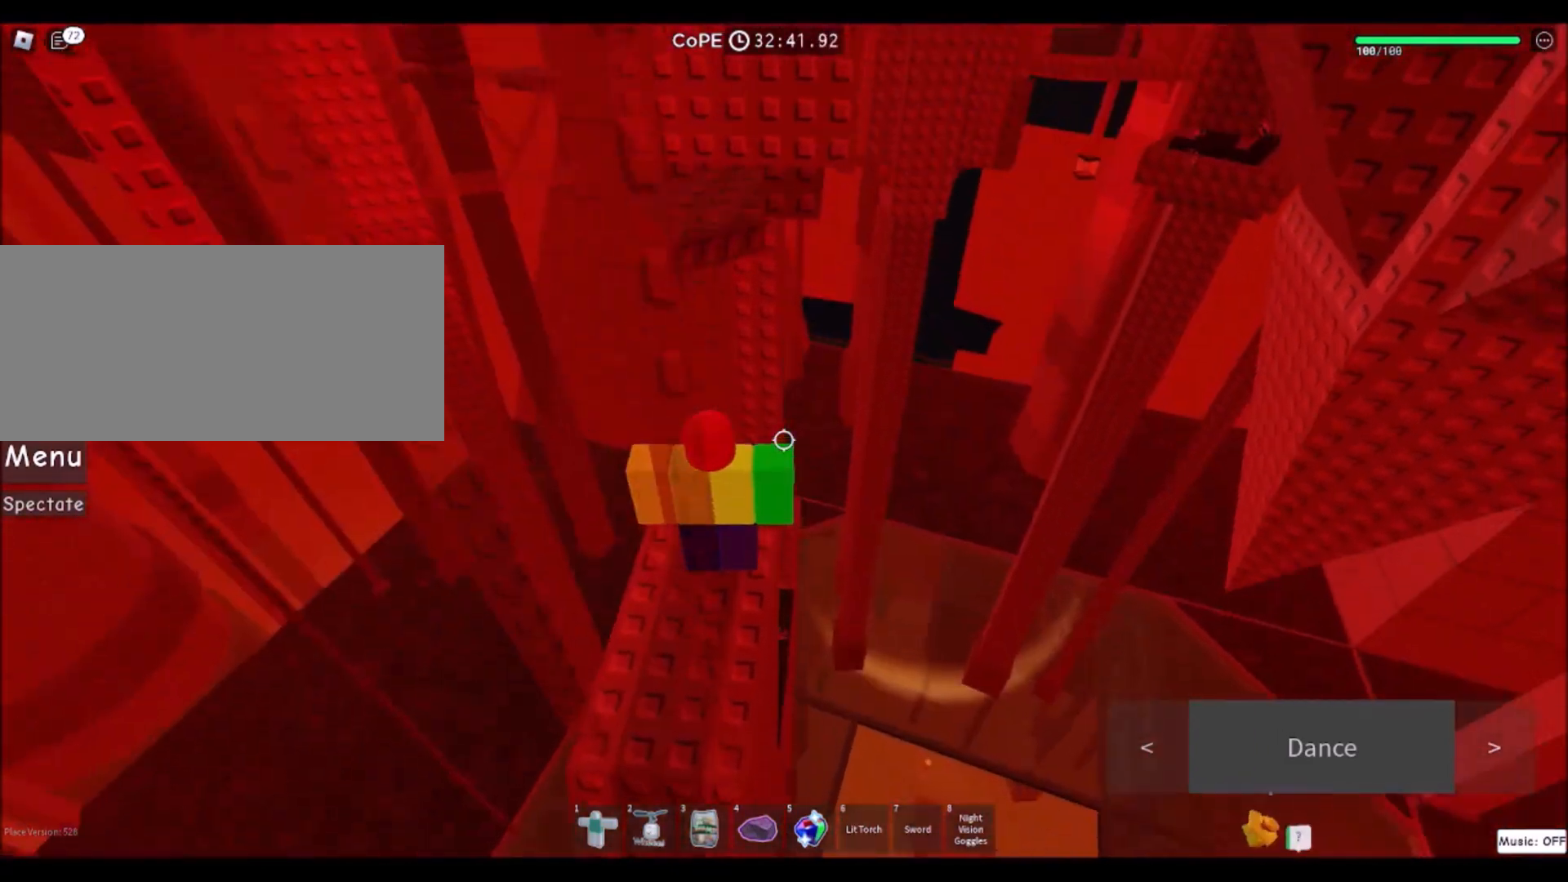
{"keys": [], "mouse": [], "events": []}
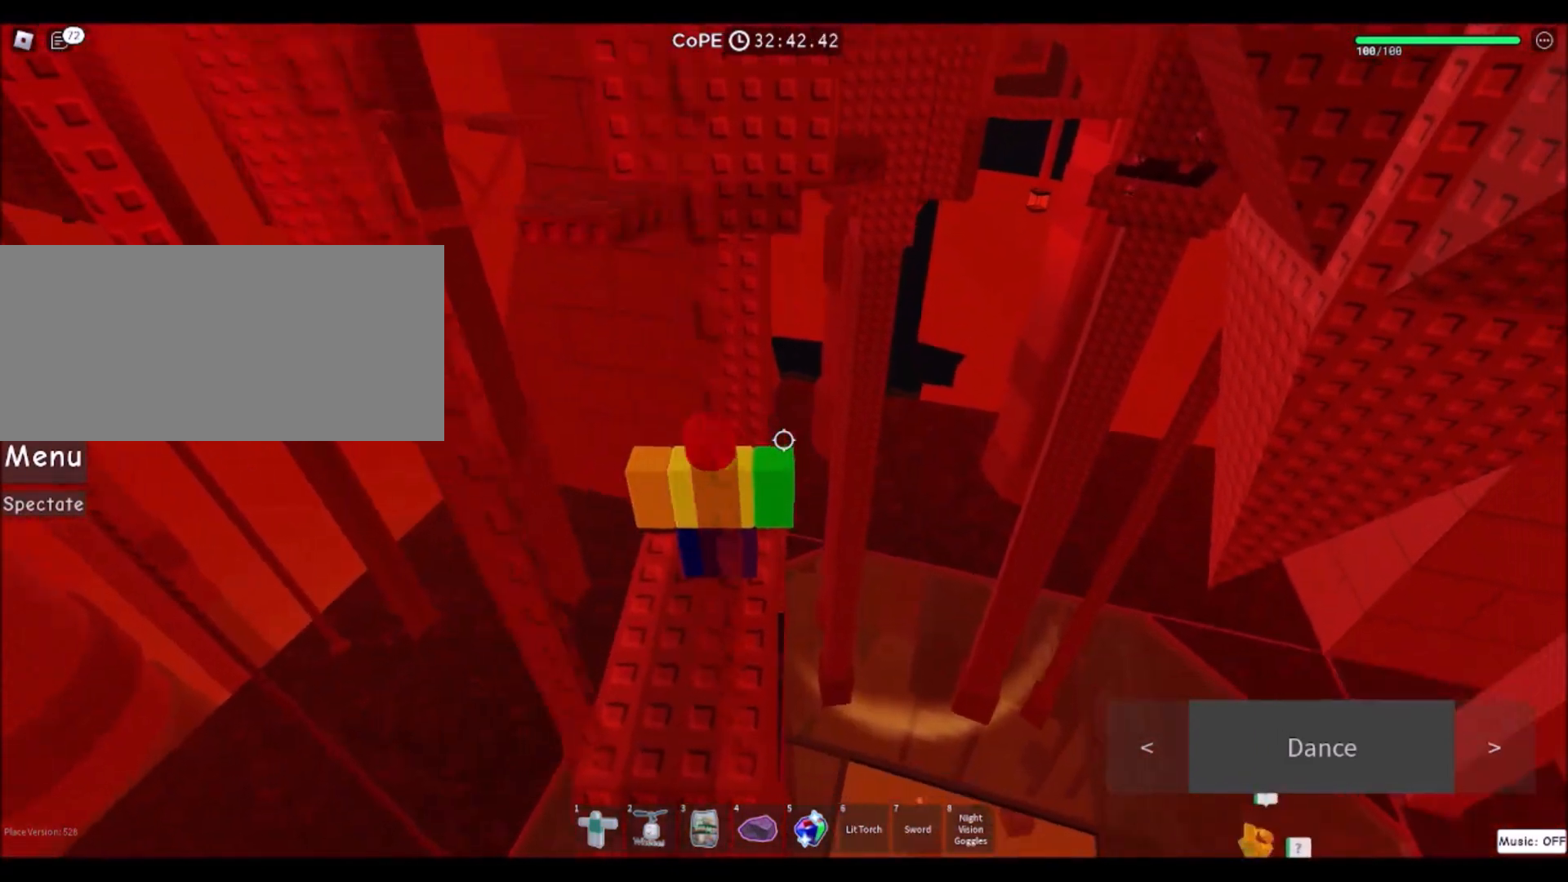
{"keys": [], "mouse": [], "events": []}